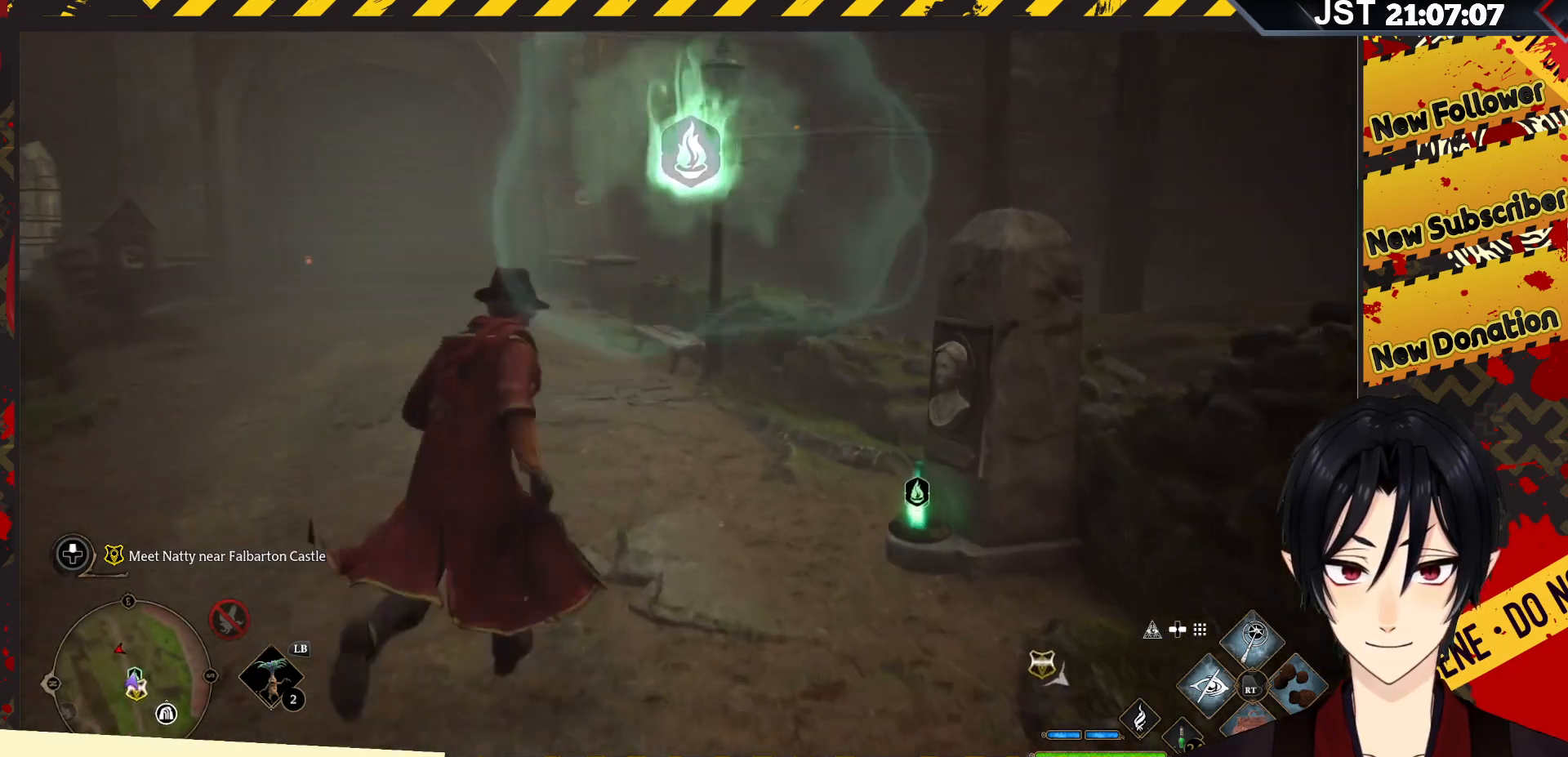
Gameplay with a controller (Xbox layout); each line is a JSON object with the inputs held at the frame after it. "events" lists button and stick changes between this image and that frame as [ms after this image, input, new state], when the widget could be followed in between.
{"buttons": [], "left_stick": "down-left", "right_stick": "center", "events": [[133, "left_stick", "down"], [483, "left_stick", "down-left"]]}
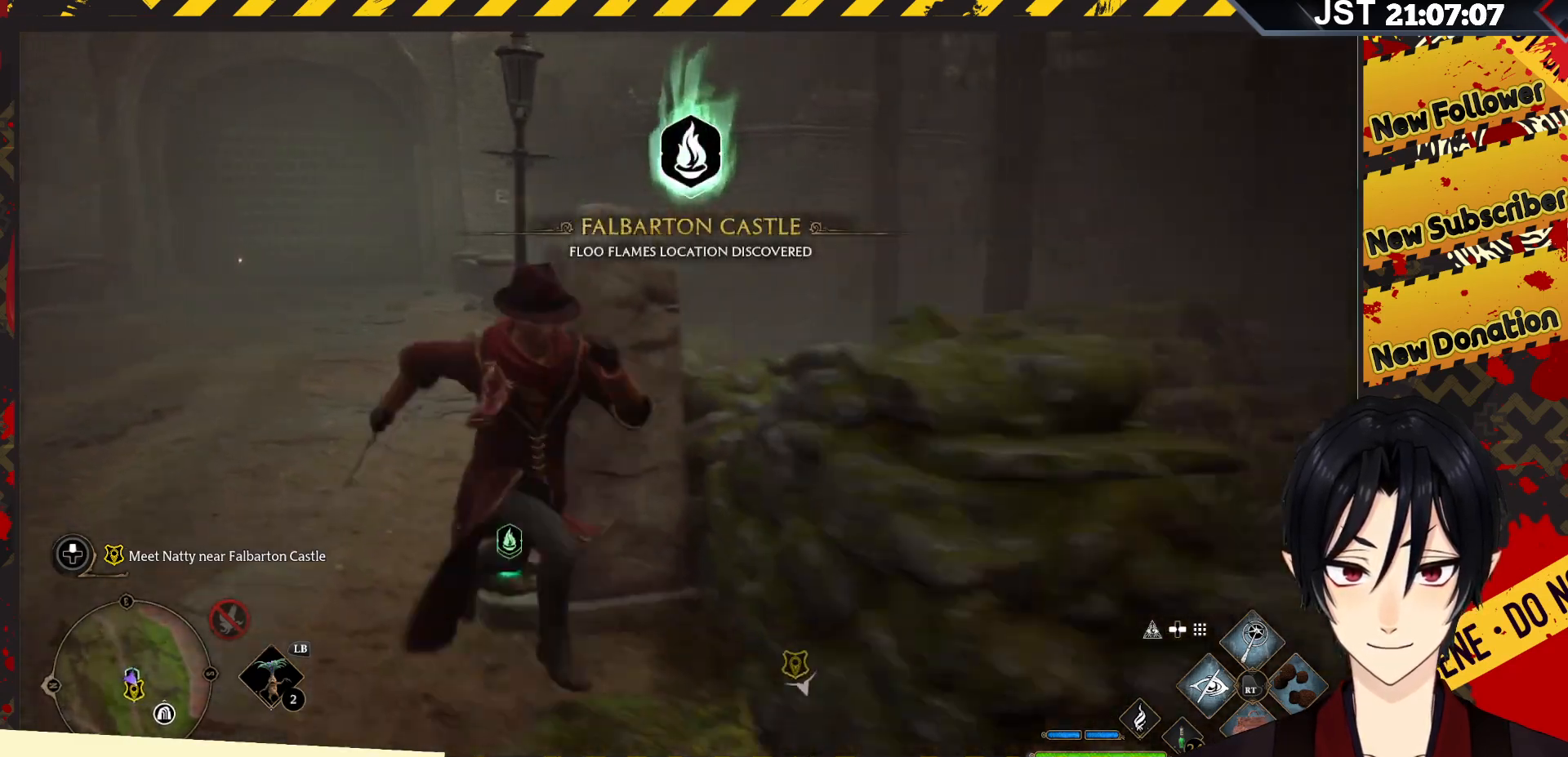
{"buttons": [], "left_stick": "down-left", "right_stick": "center", "events": []}
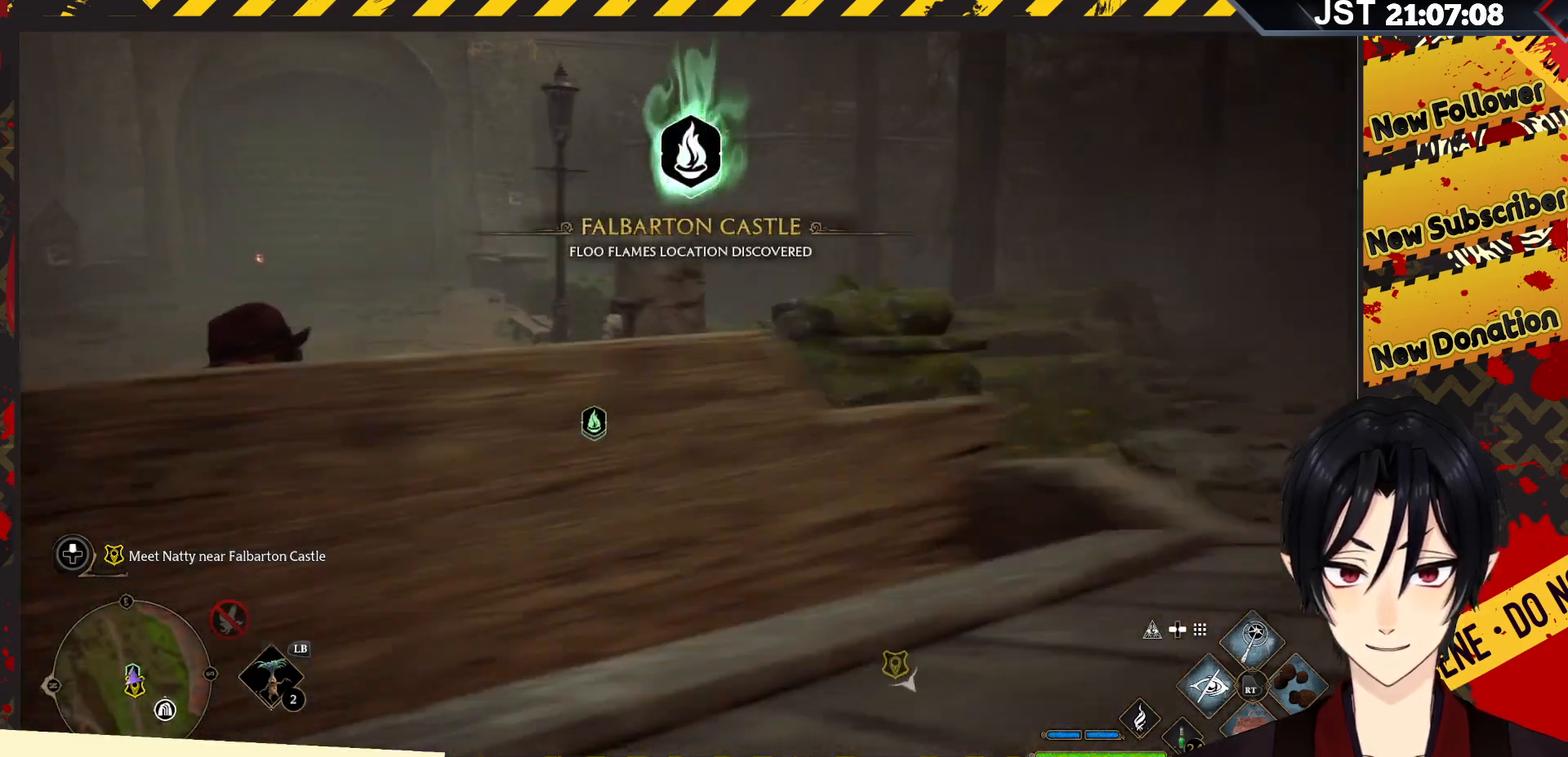
{"buttons": [], "left_stick": "down", "right_stick": "center", "events": [[233, "left_stick", "down"]]}
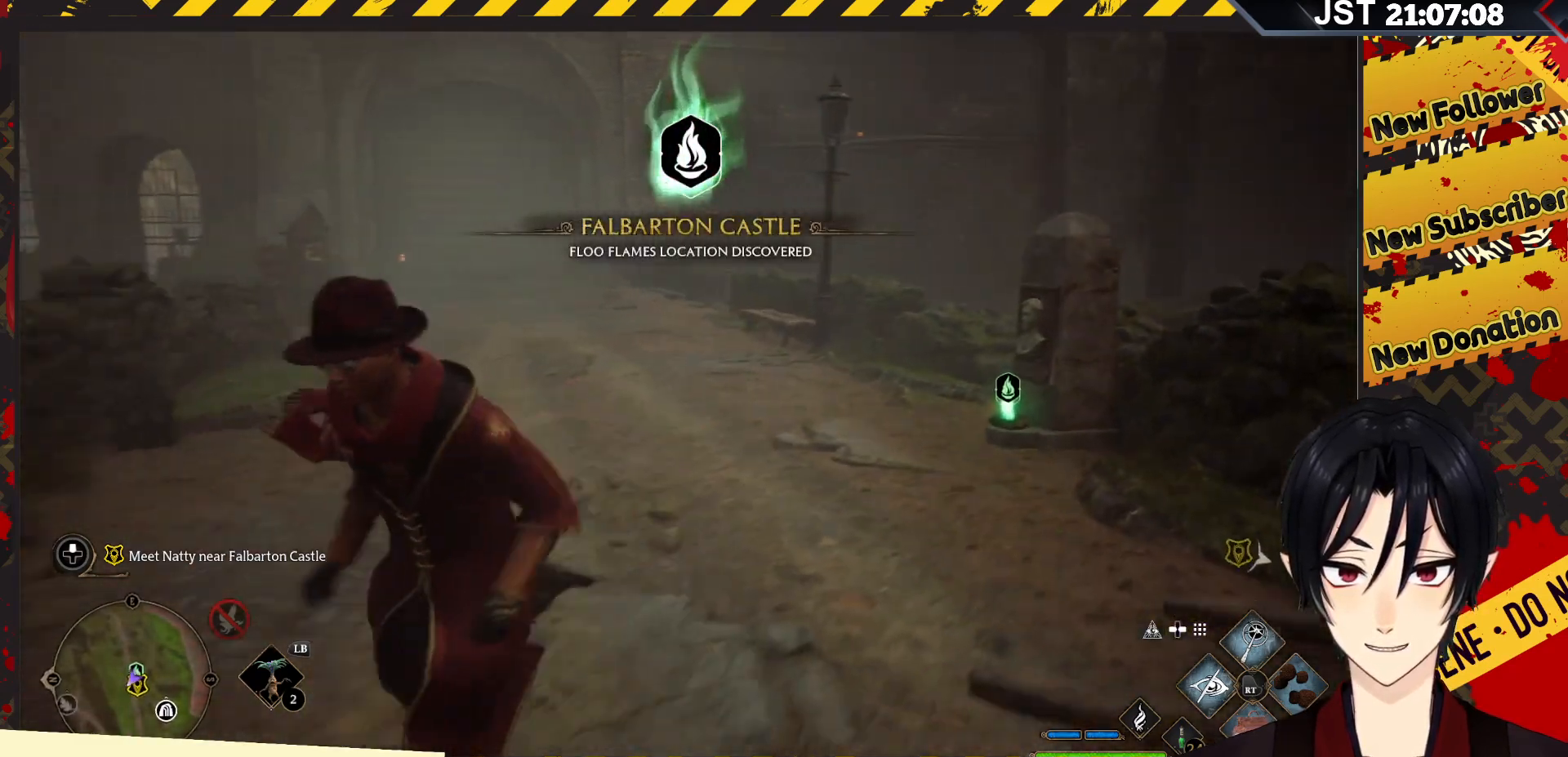
{"buttons": [], "left_stick": "right", "right_stick": "center", "events": [[133, "left_stick", "down-right"], [483, "left_stick", "right"]]}
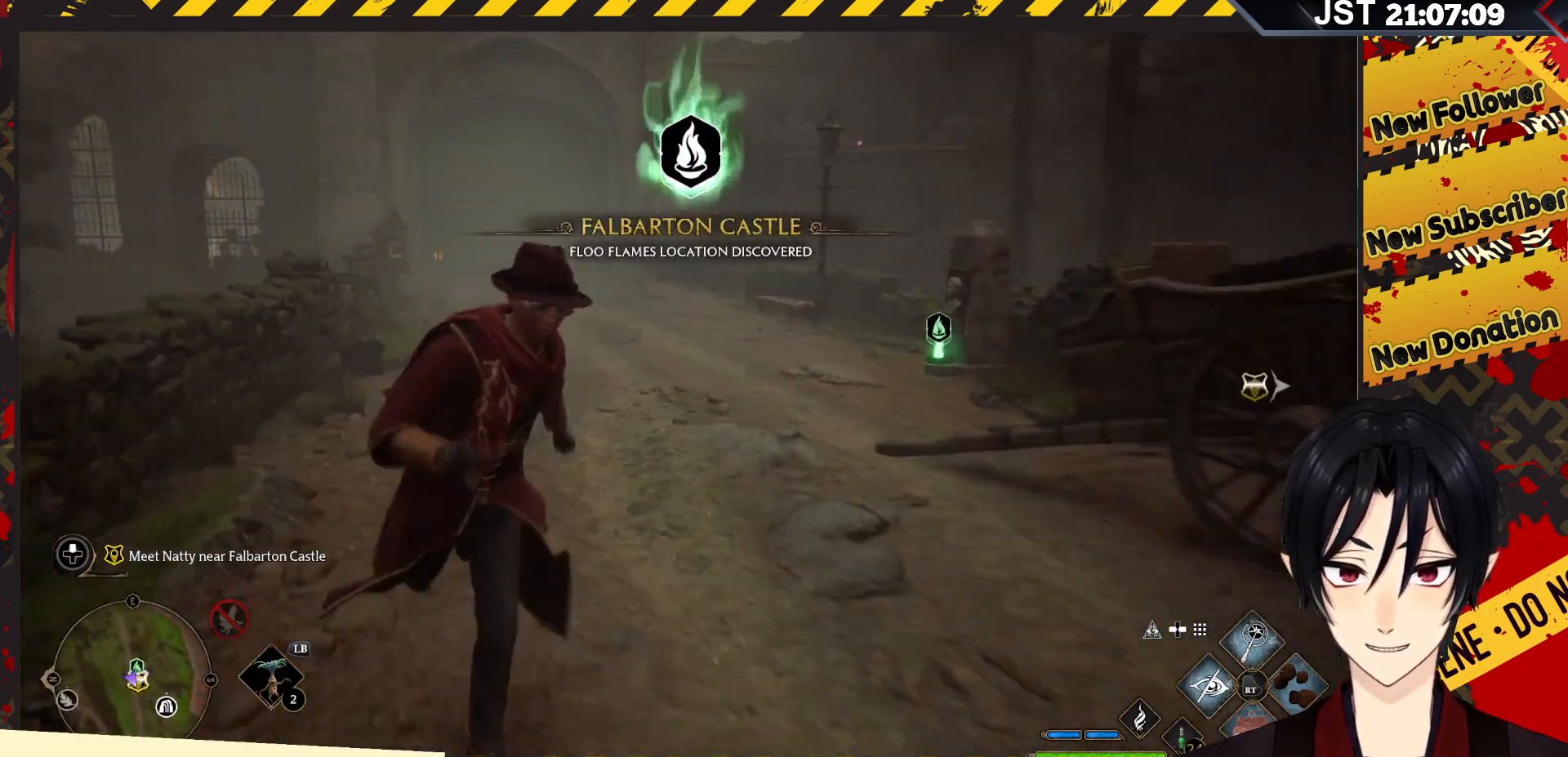
{"buttons": [], "left_stick": "up-right", "right_stick": "center", "events": [[400, "left_stick", "up-right"]]}
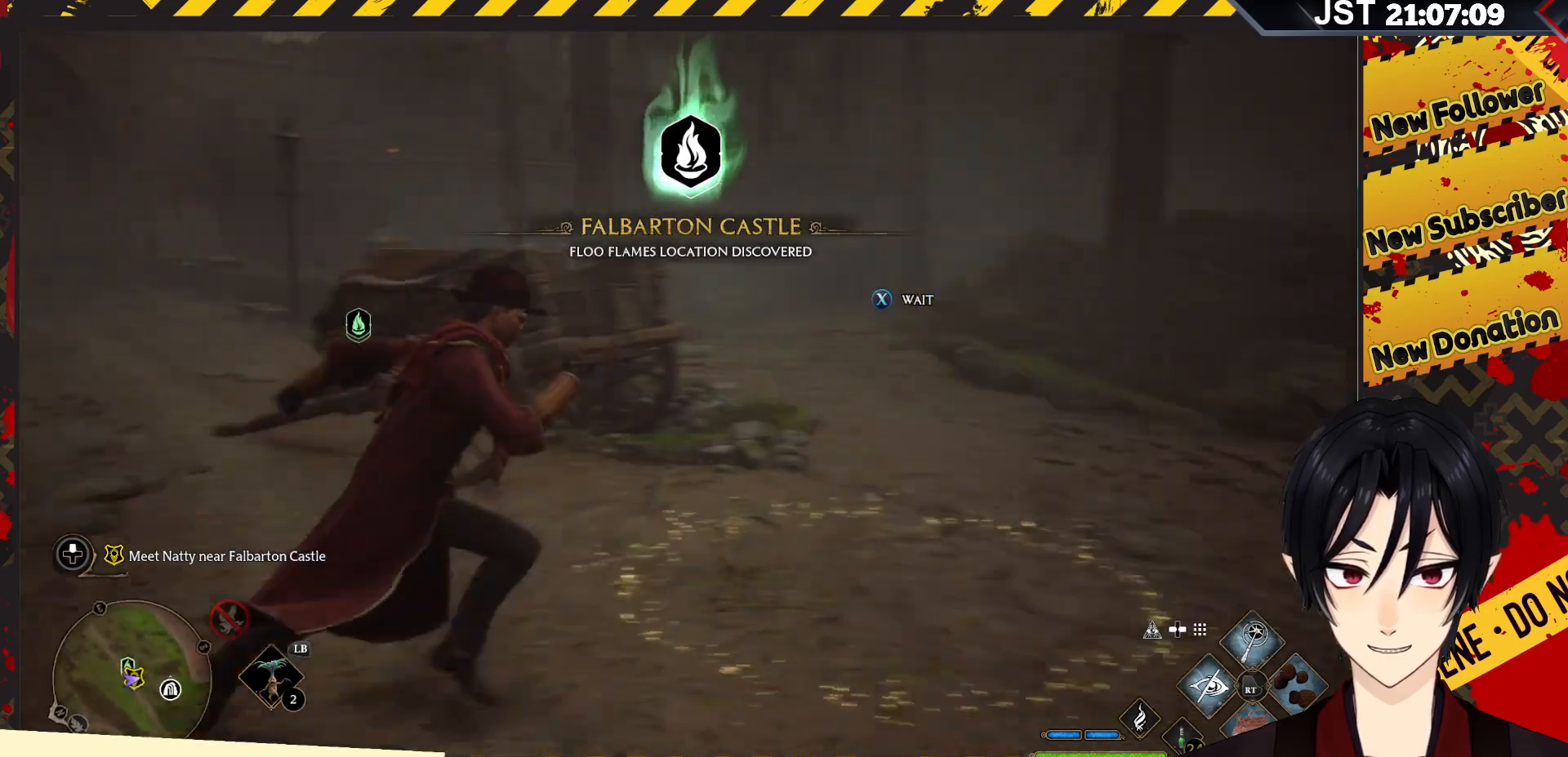
{"buttons": [], "left_stick": "center", "right_stick": "center", "events": [[167, "X", "down"], [250, "left_stick", "center"], [300, "X", "up"]]}
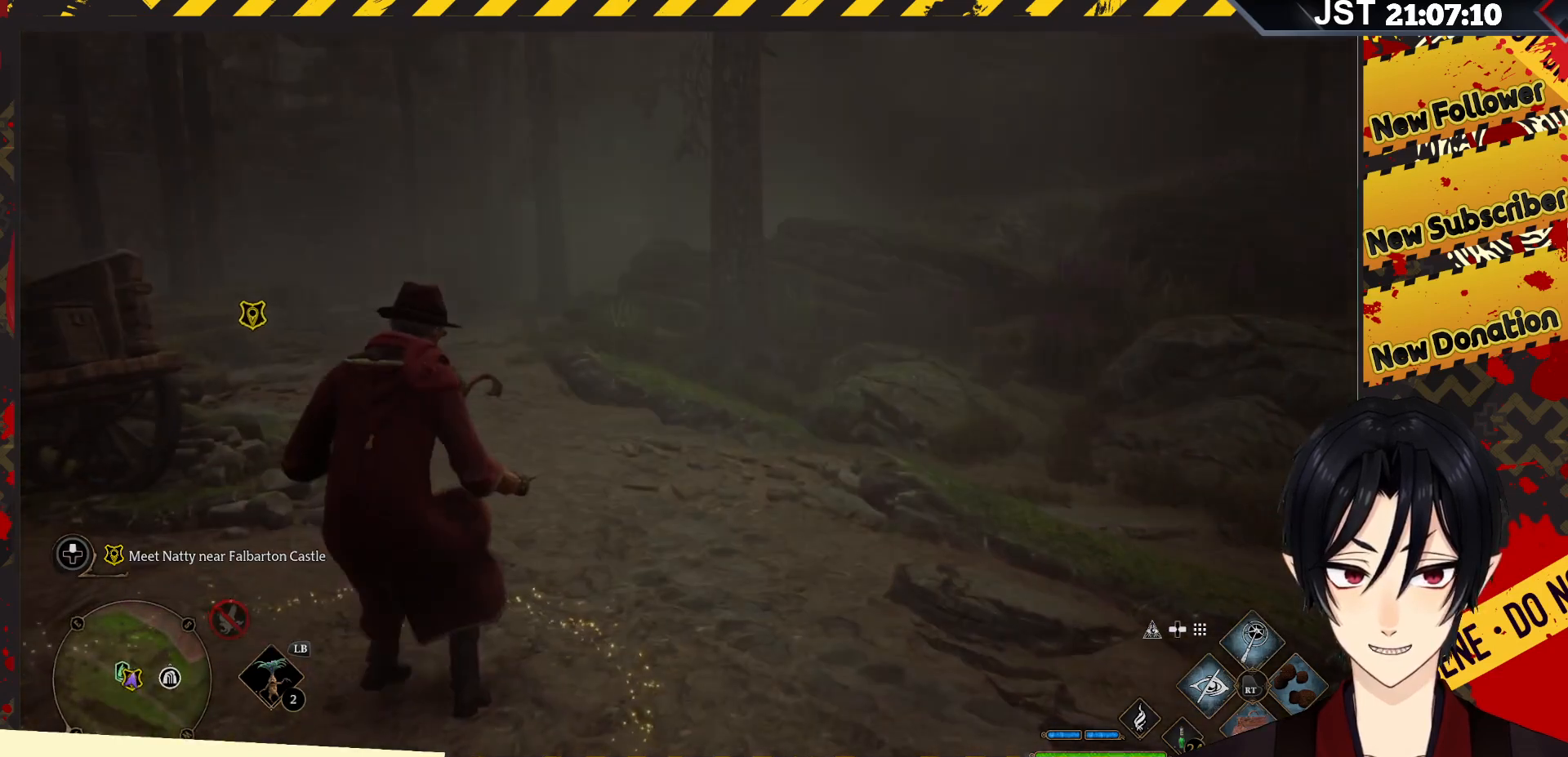
{"buttons": [], "left_stick": "center", "right_stick": "center", "events": []}
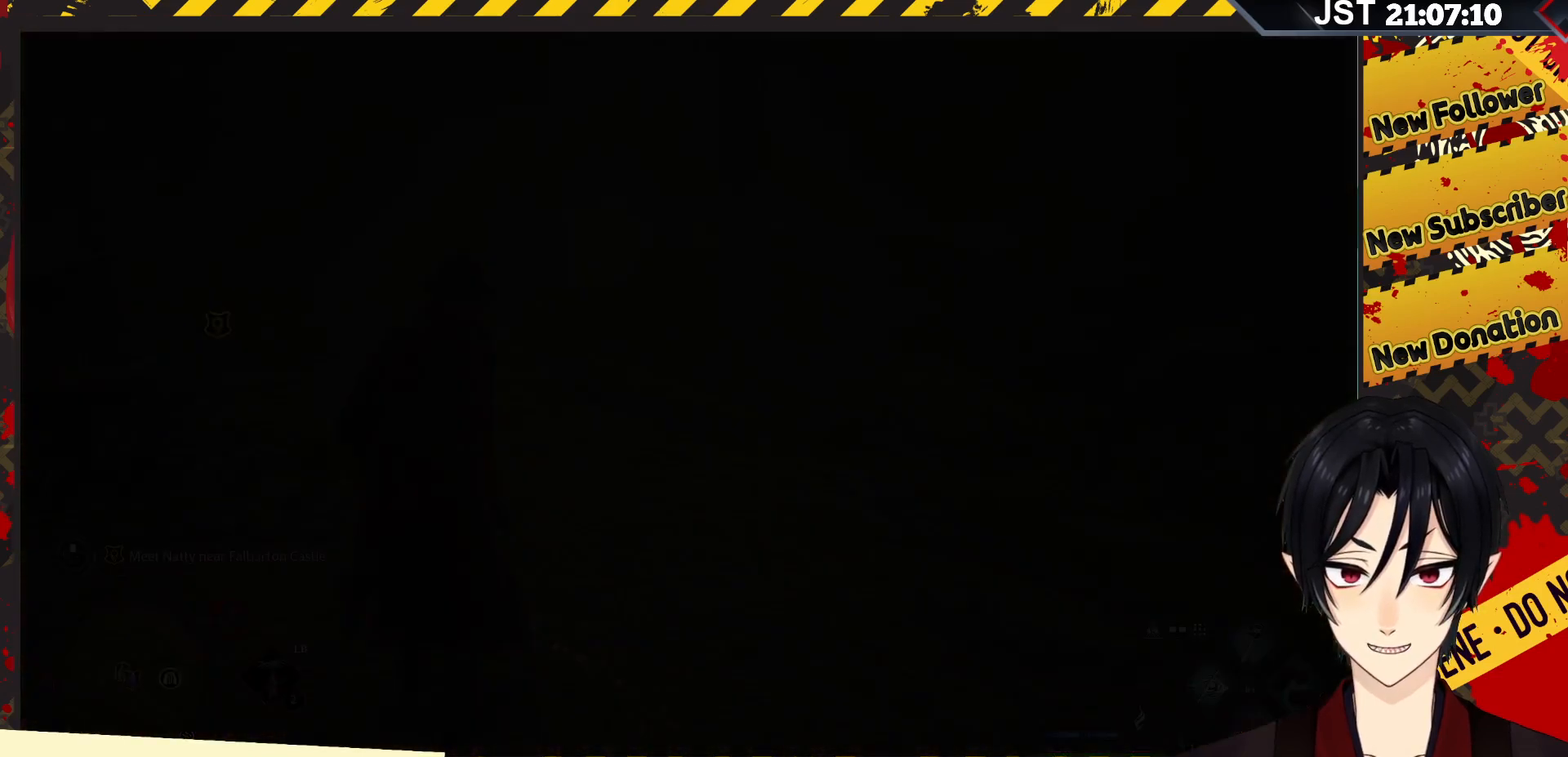
{"buttons": [], "left_stick": "center", "right_stick": "center", "events": []}
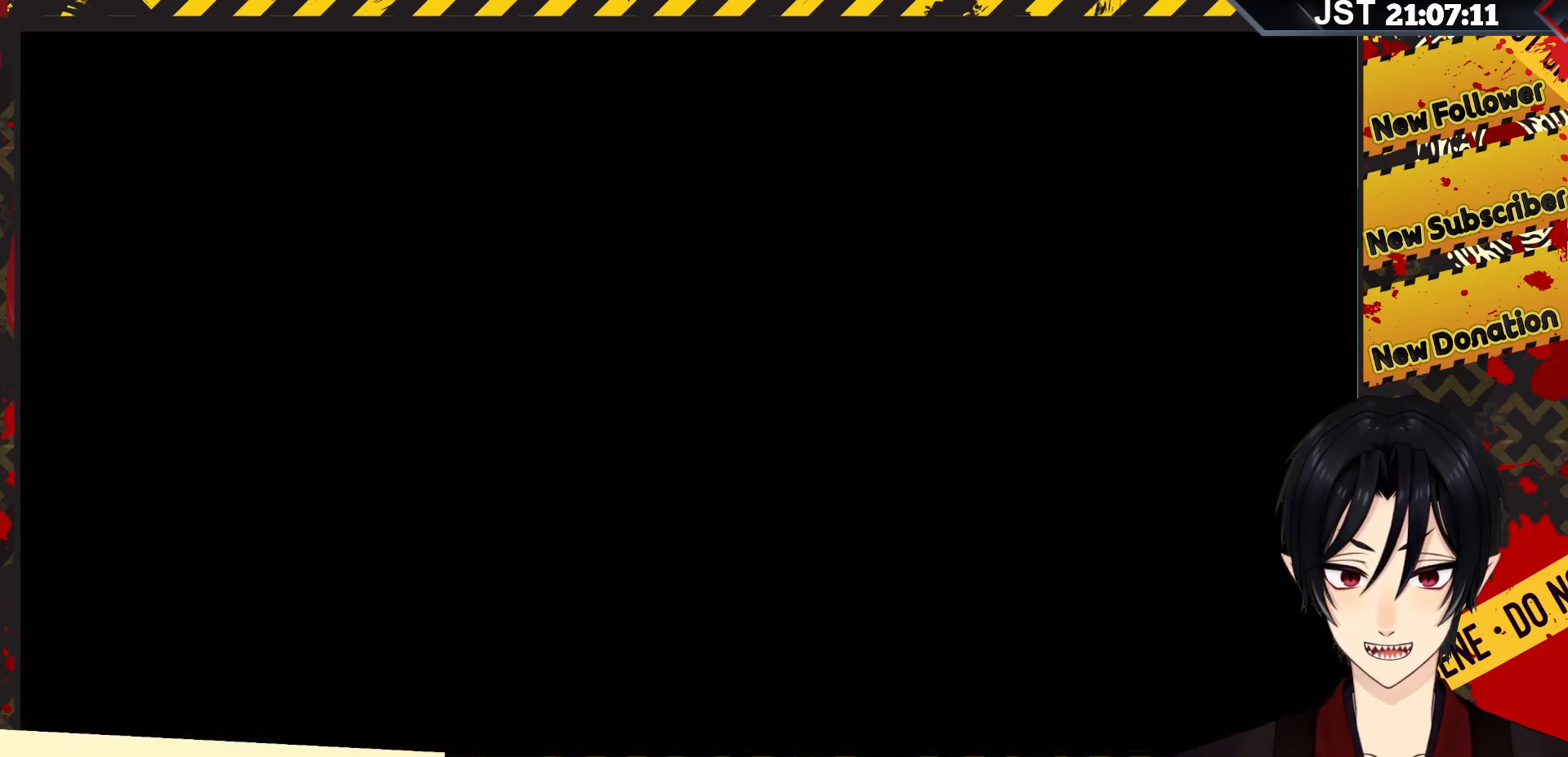
{"buttons": [], "left_stick": "center", "right_stick": "center", "events": []}
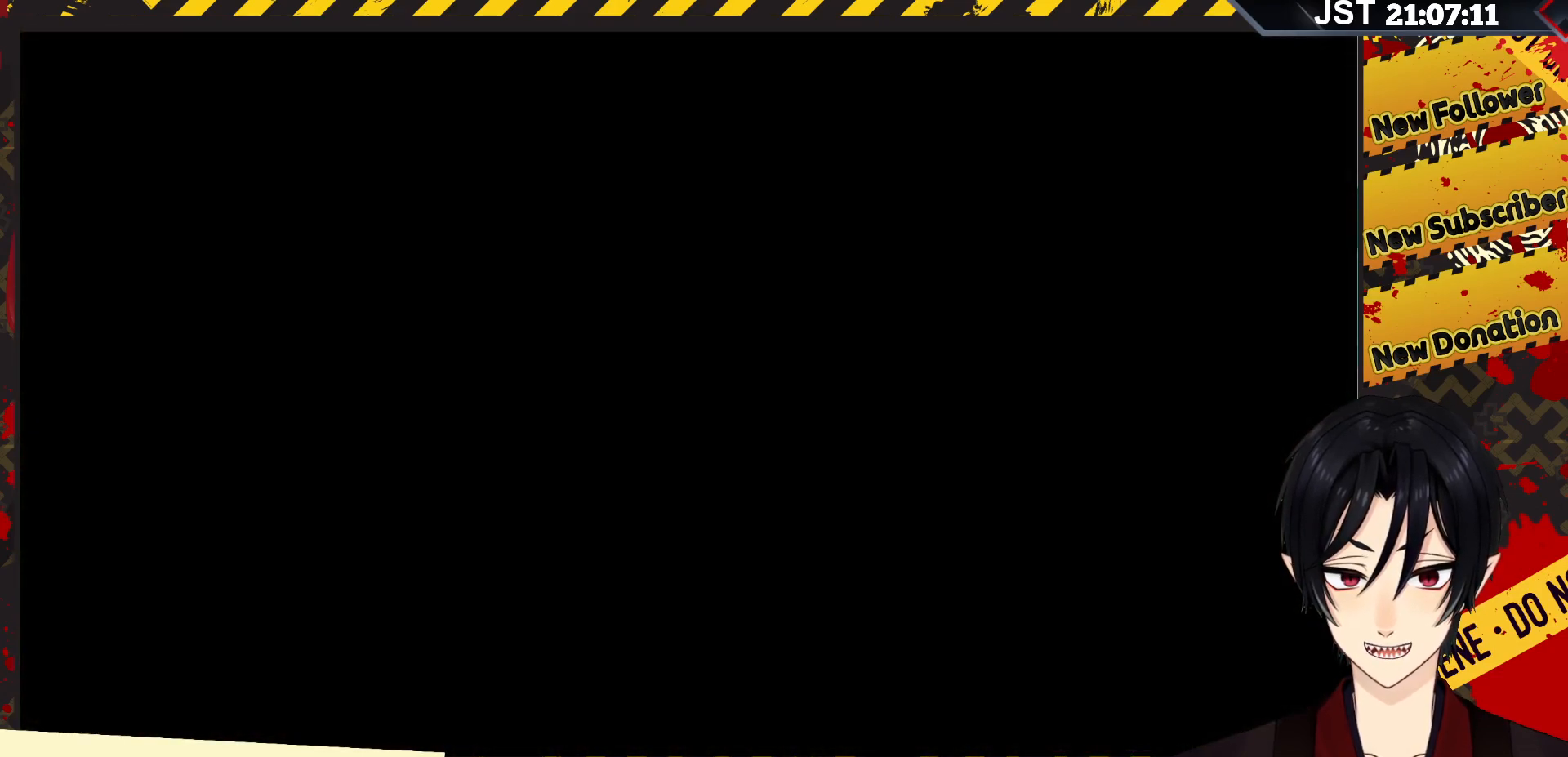
{"buttons": [], "left_stick": "center", "right_stick": "center", "events": []}
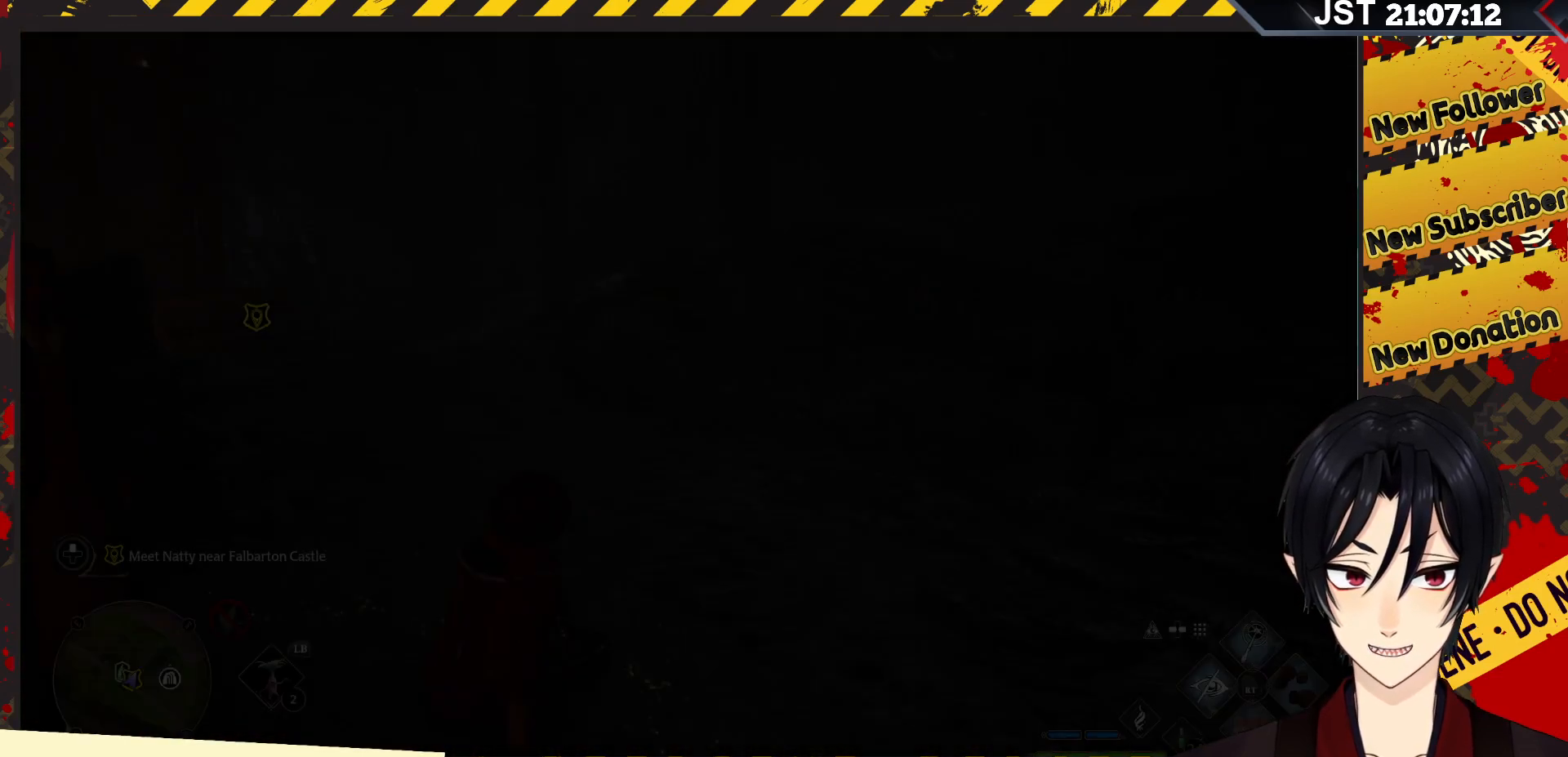
{"buttons": [], "left_stick": "center", "right_stick": "center", "events": []}
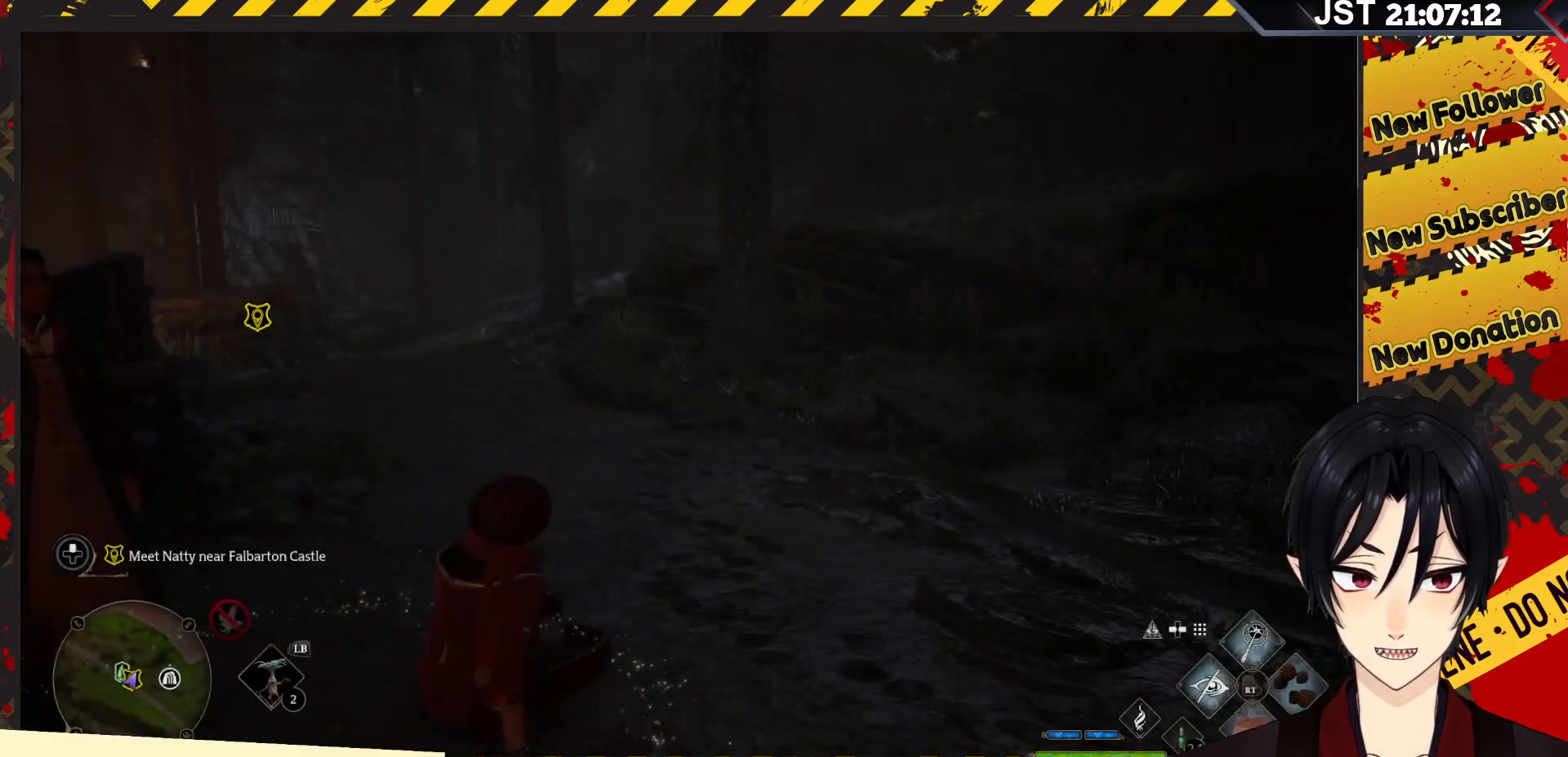
{"buttons": [], "left_stick": "center", "right_stick": "center", "events": []}
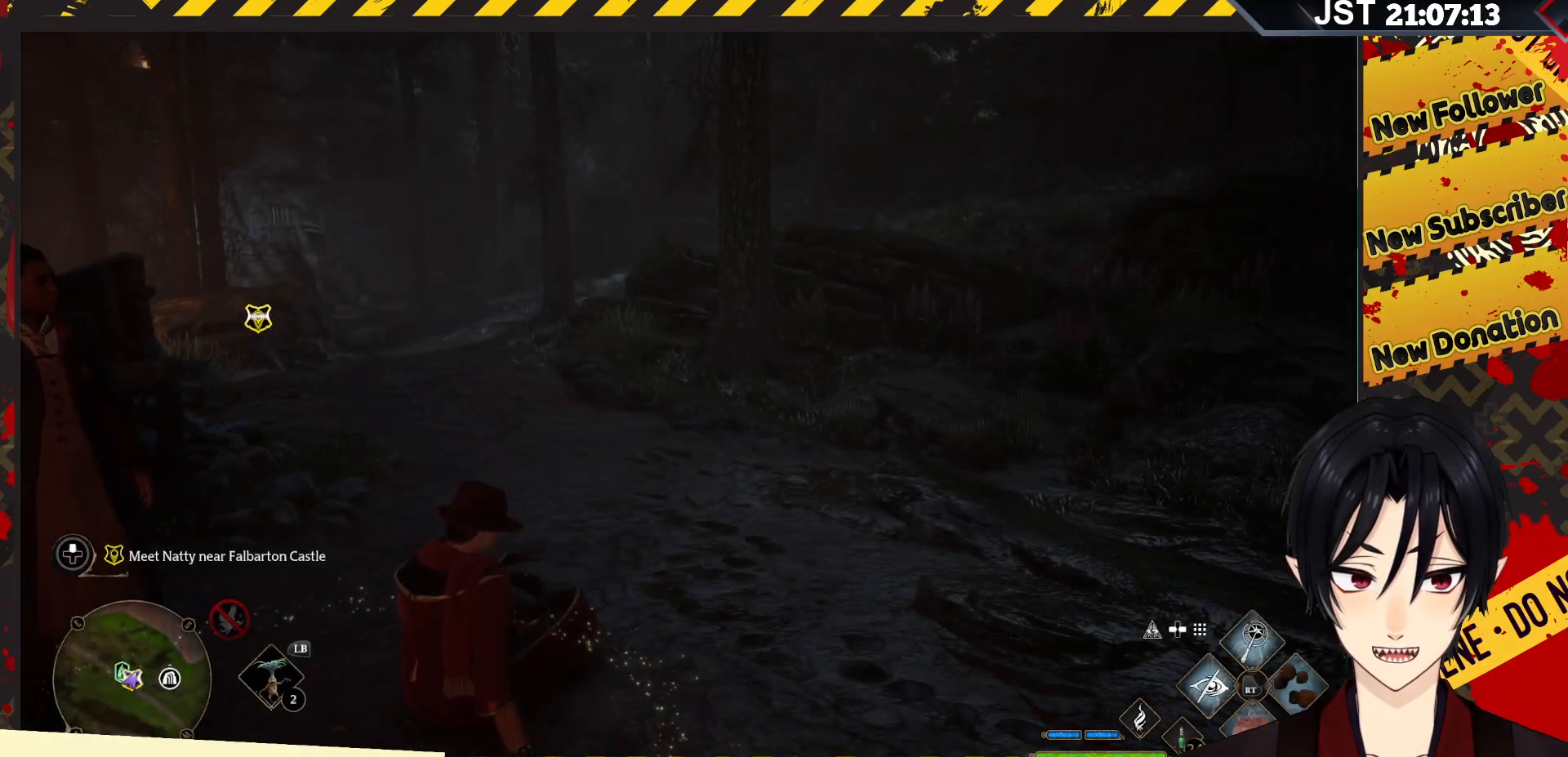
{"buttons": [], "left_stick": "center", "right_stick": "center", "events": []}
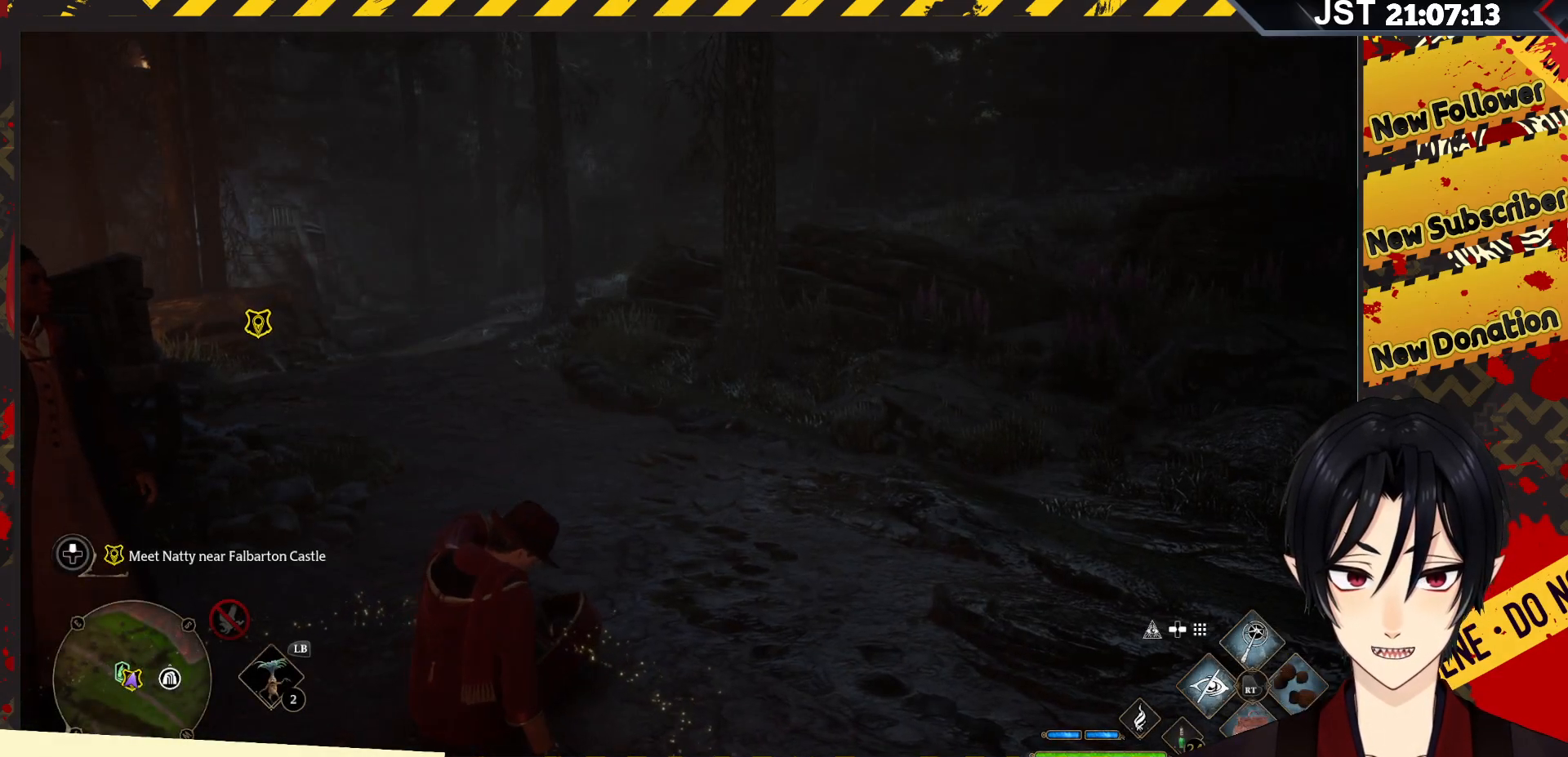
{"buttons": [], "left_stick": "center", "right_stick": "center", "events": []}
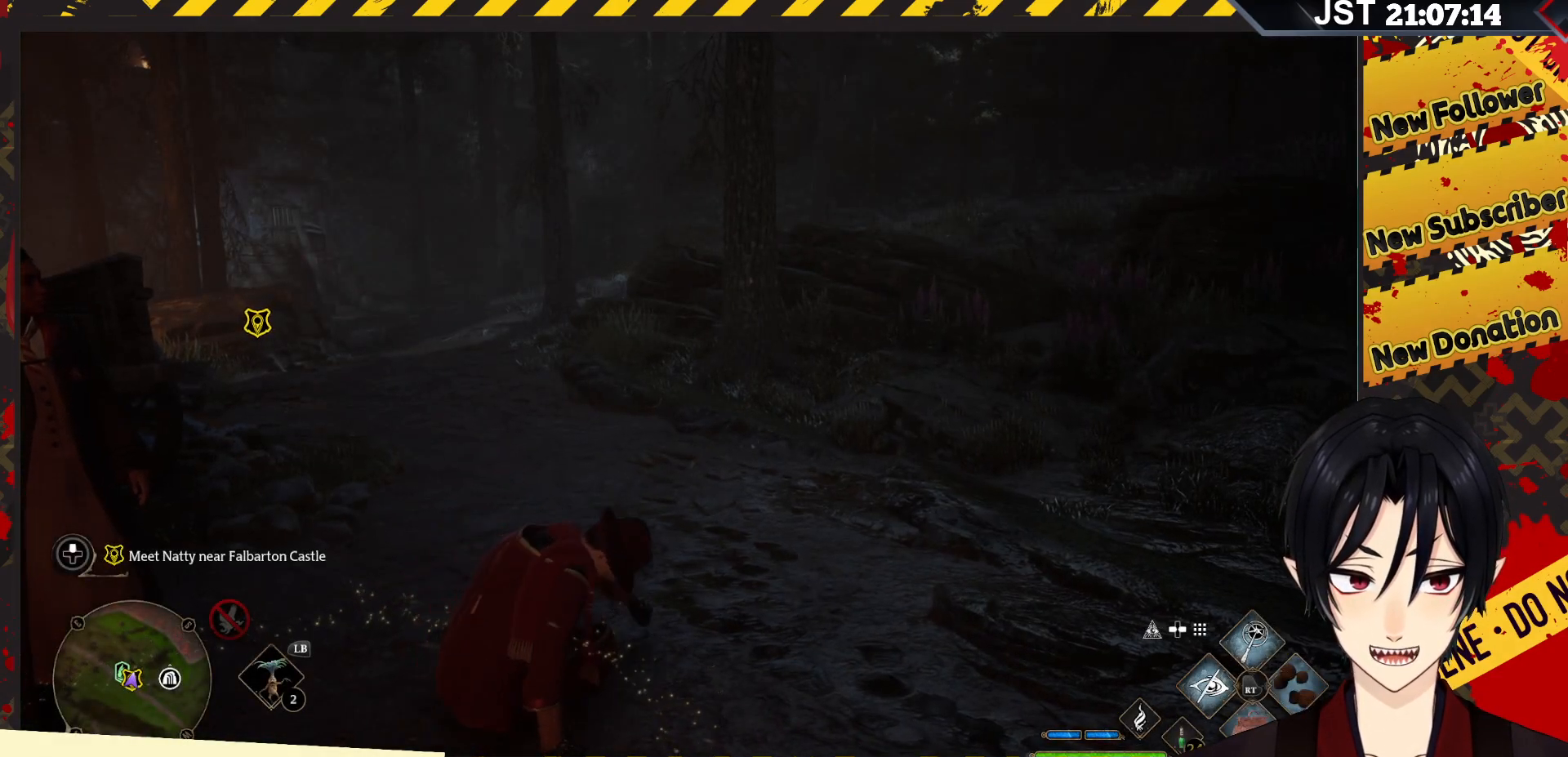
{"buttons": [], "left_stick": "center", "right_stick": "left", "events": [[33, "right_stick", "left"]]}
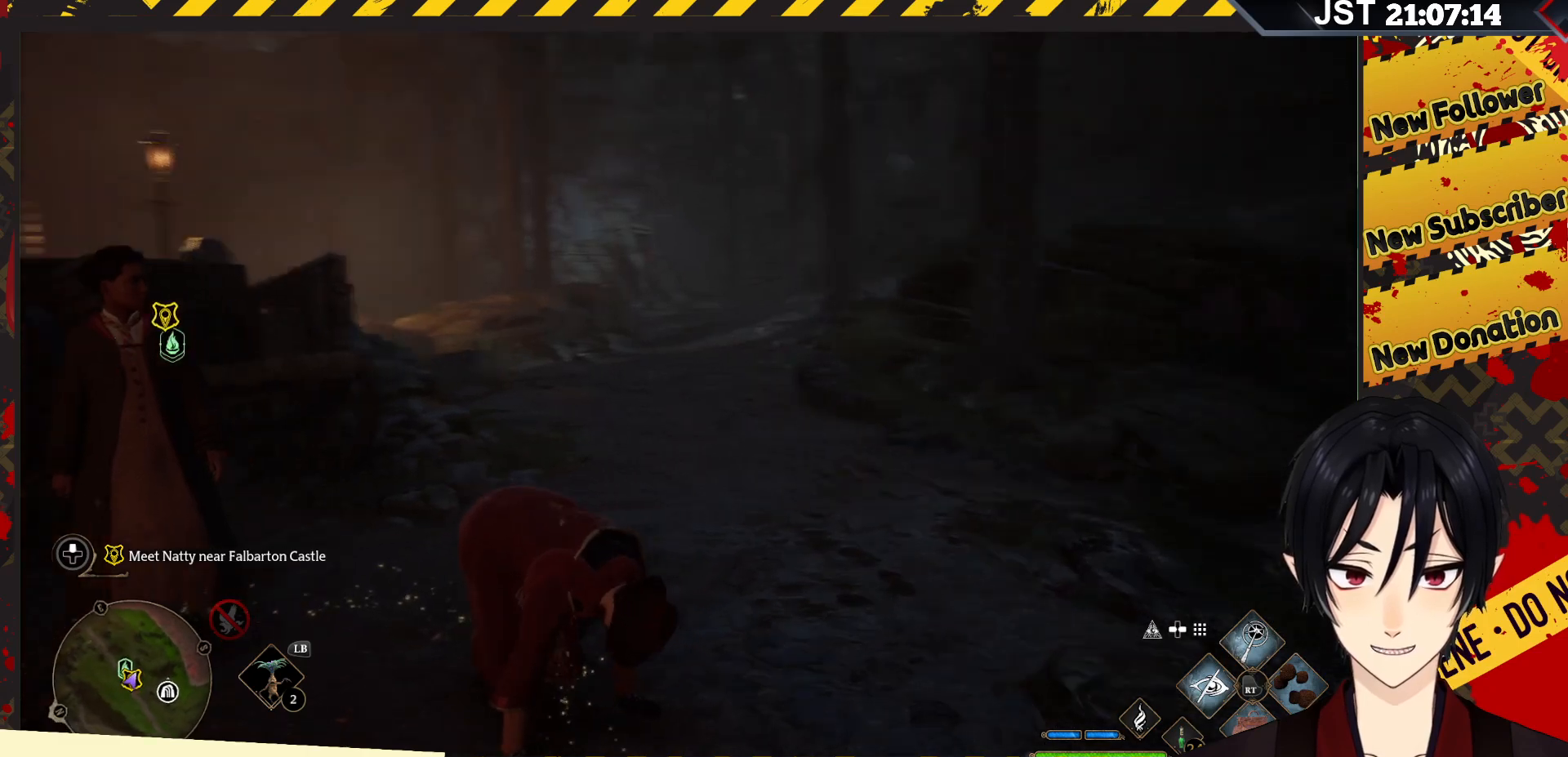
{"buttons": [], "left_stick": "center", "right_stick": "left", "events": []}
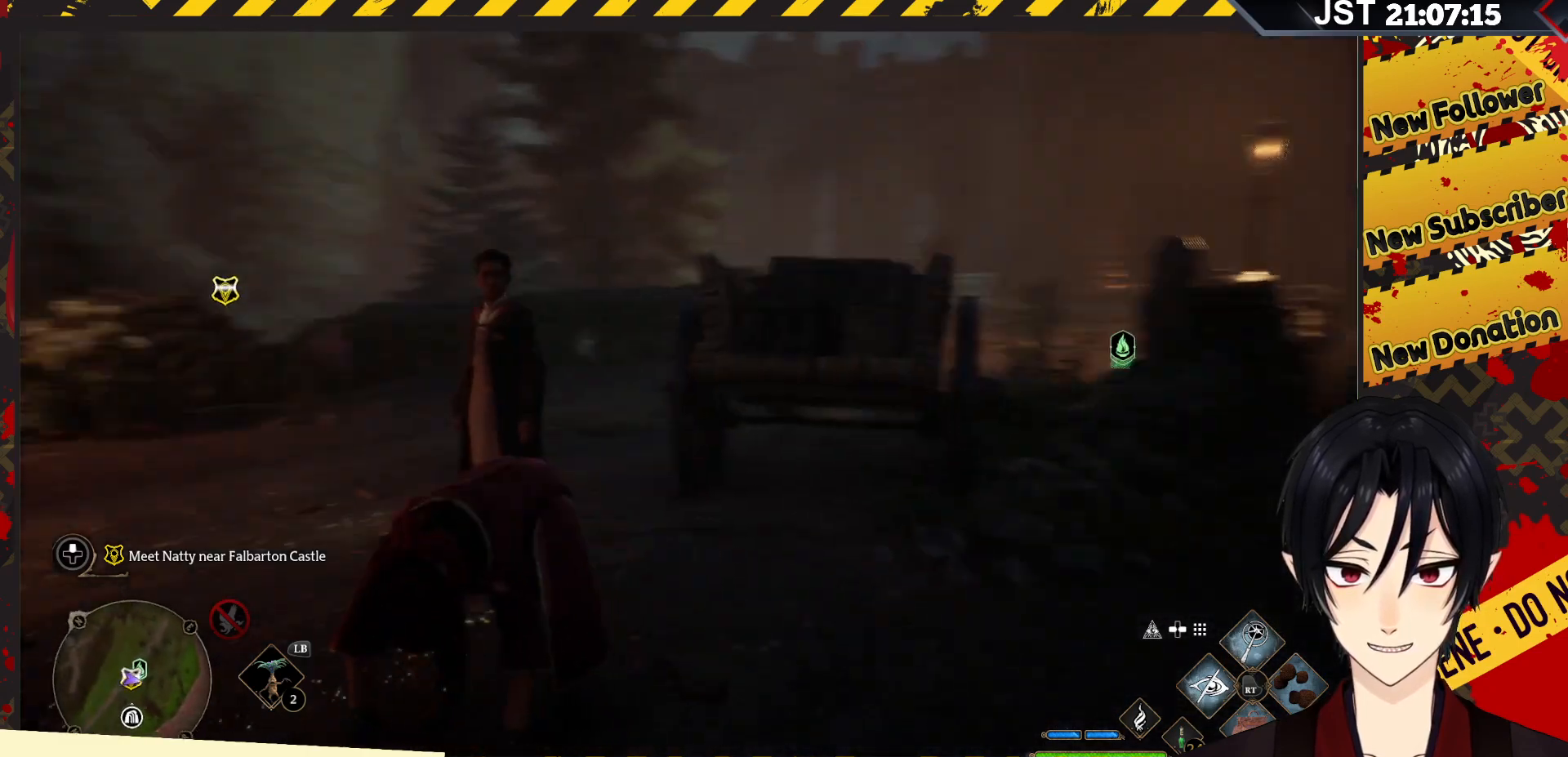
{"buttons": [], "left_stick": "center", "right_stick": "center", "events": [[83, "right_stick", "center"]]}
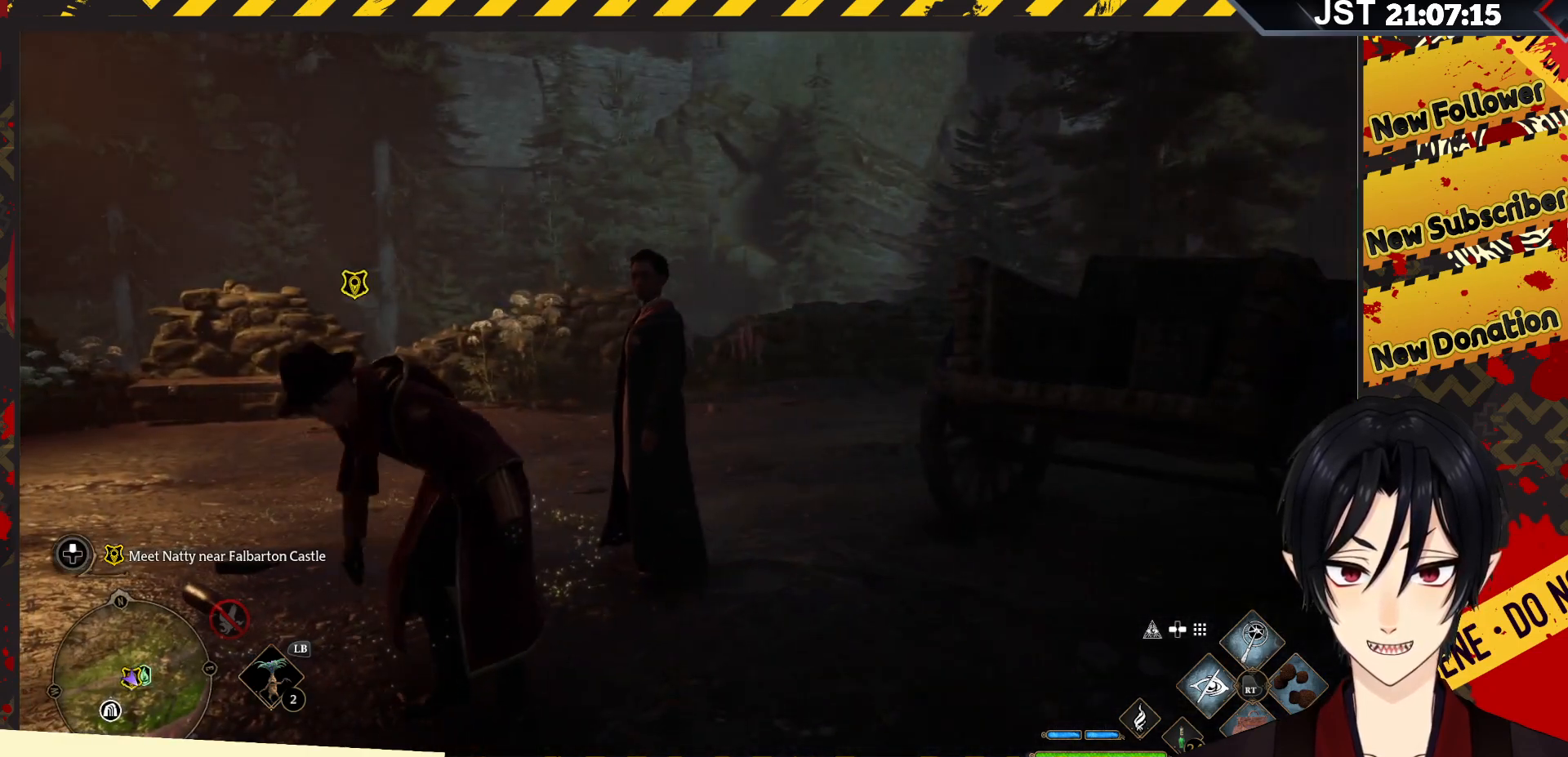
{"buttons": [], "left_stick": "left", "right_stick": "right", "events": [[433, "left_stick", "left"], [483, "right_stick", "right"]]}
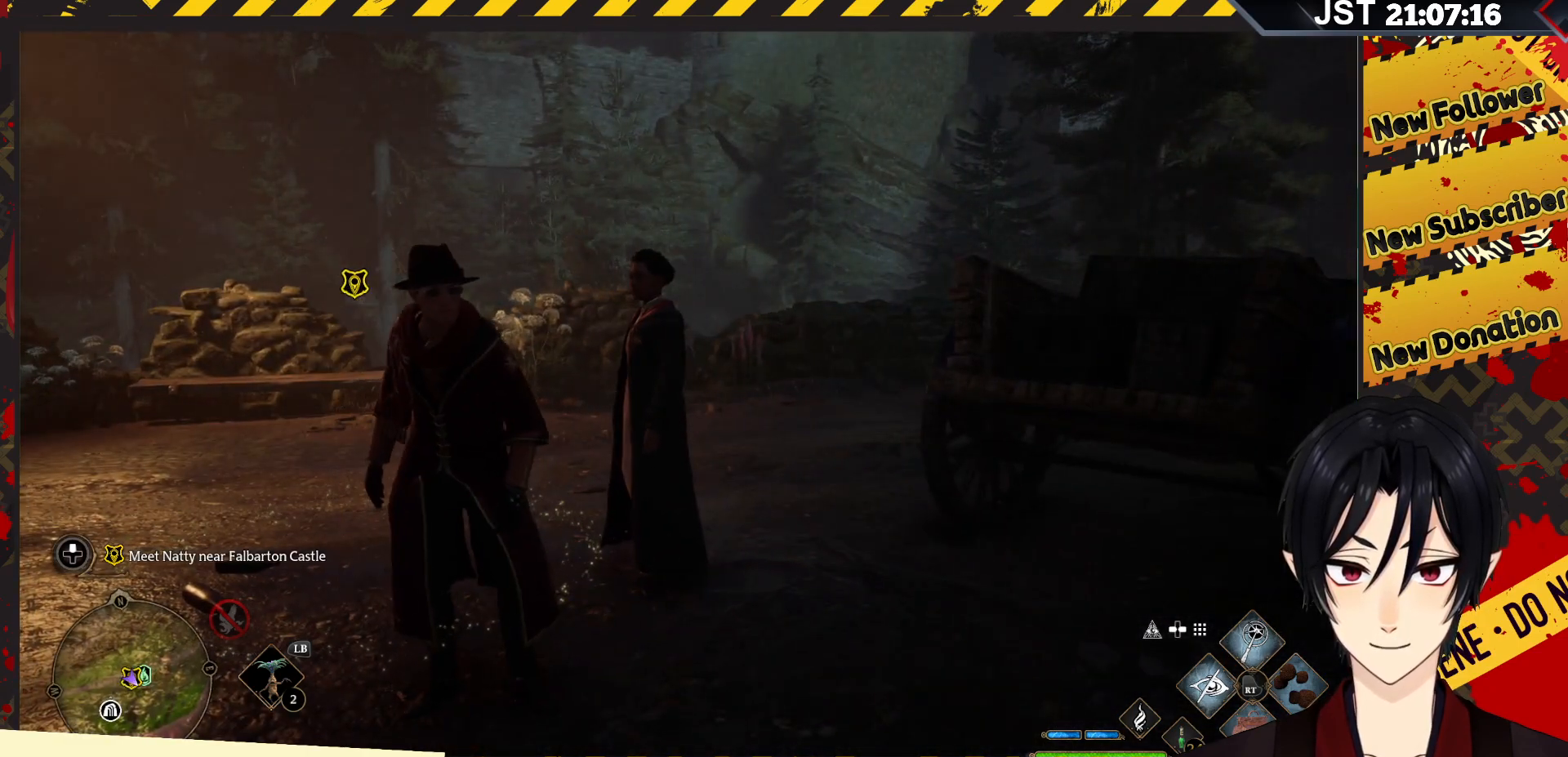
{"buttons": [], "left_stick": "up", "right_stick": "center", "events": [[150, "left_stick", "up-left"], [250, "left_stick", "up"], [383, "right_stick", "center"]]}
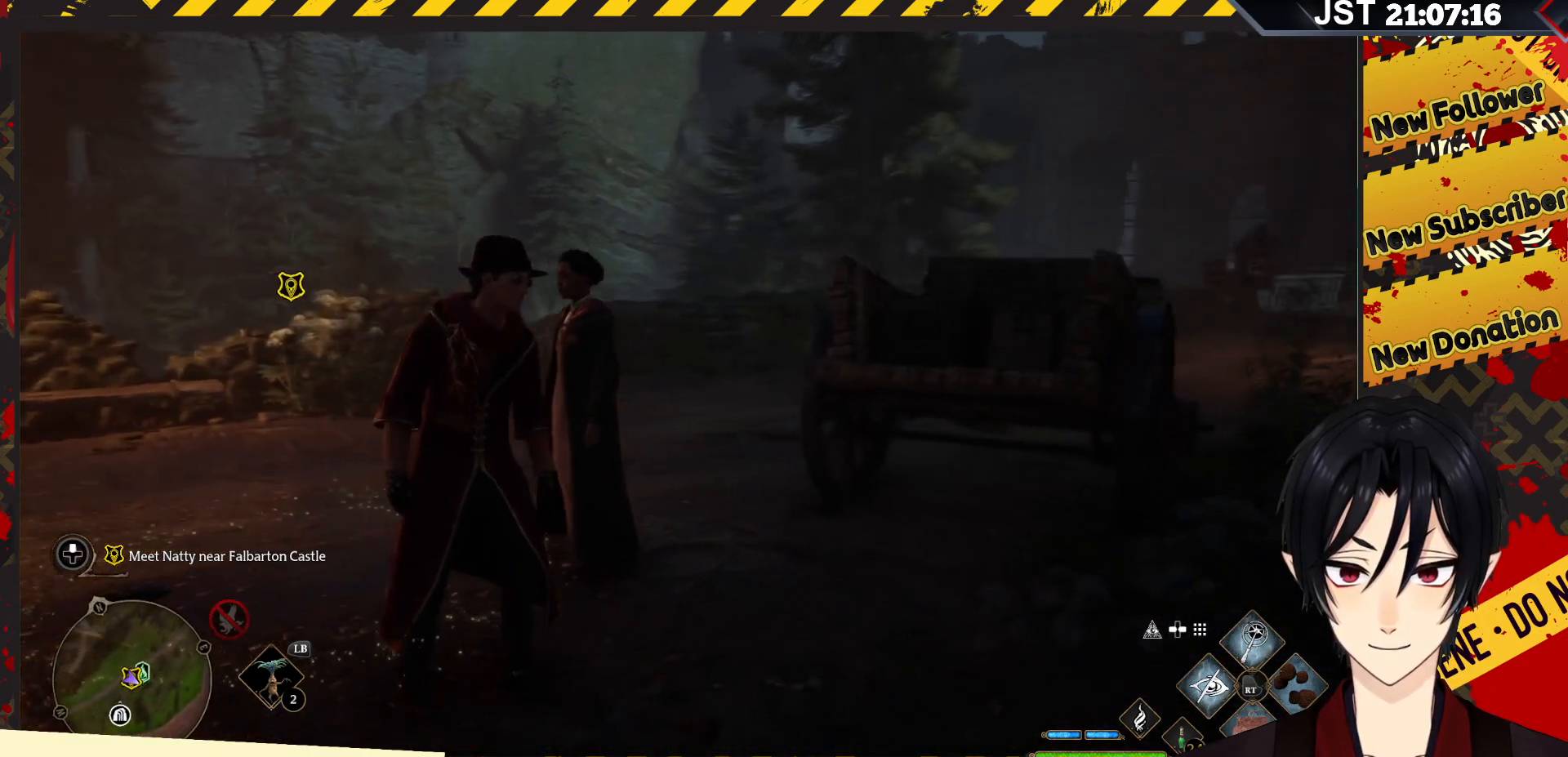
{"buttons": [], "left_stick": "up", "right_stick": "center", "events": []}
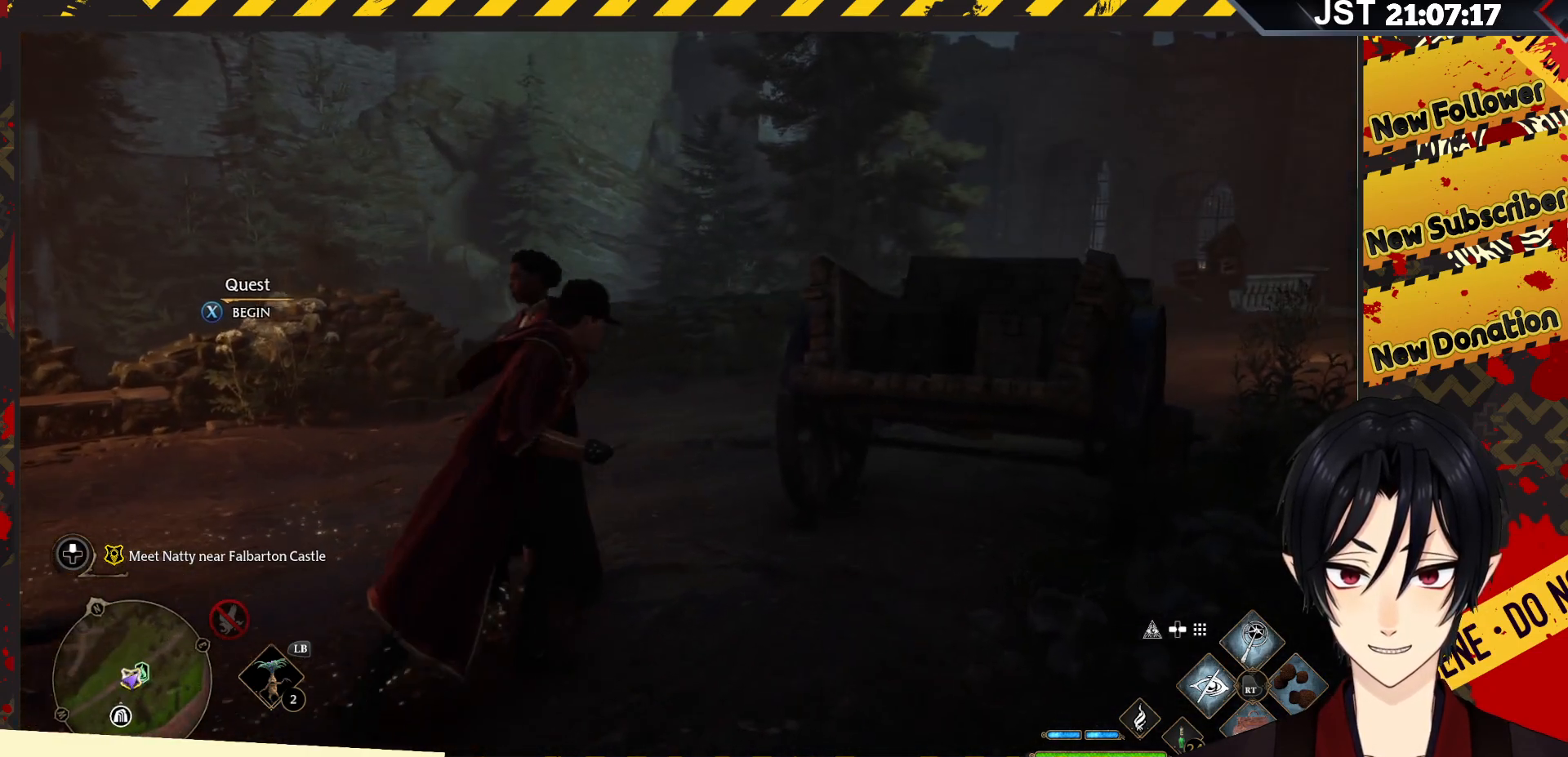
{"buttons": ["X"], "left_stick": "center", "right_stick": "center", "events": [[50, "left_stick", "center"], [500, "X", "down"]]}
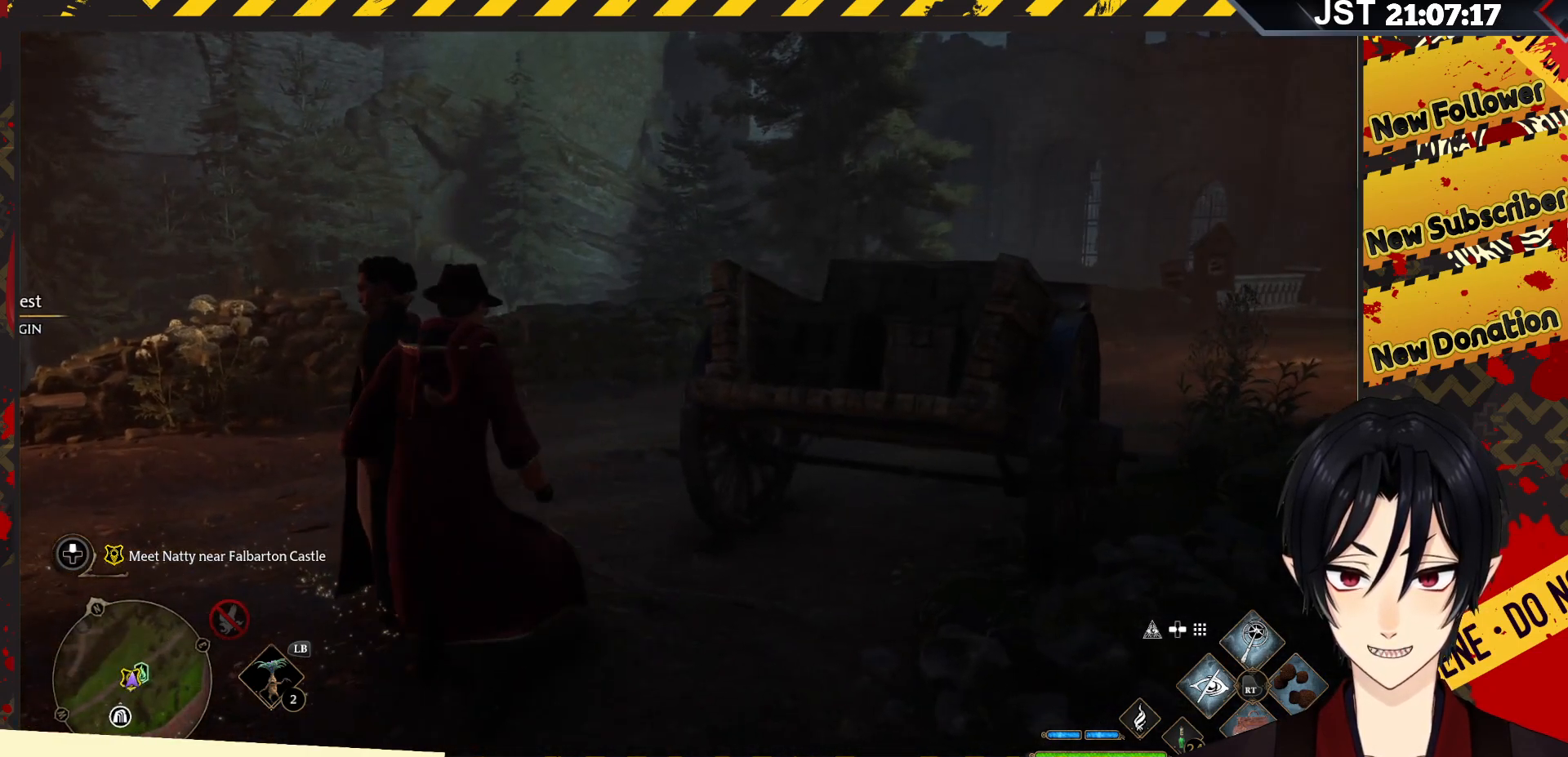
{"buttons": [], "left_stick": "center", "right_stick": "center", "events": [[100, "X", "up"]]}
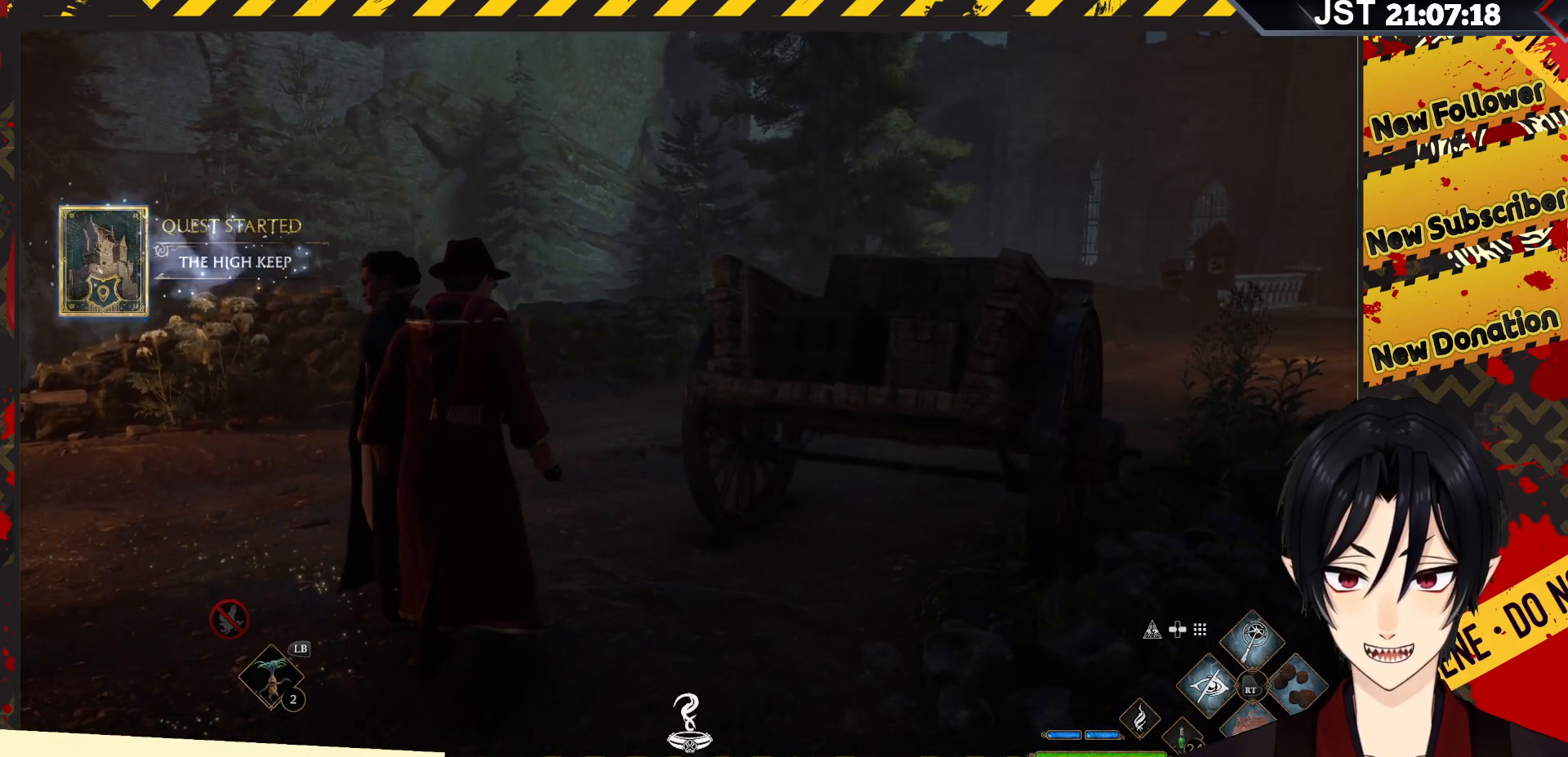
{"buttons": [], "left_stick": "center", "right_stick": "center", "events": []}
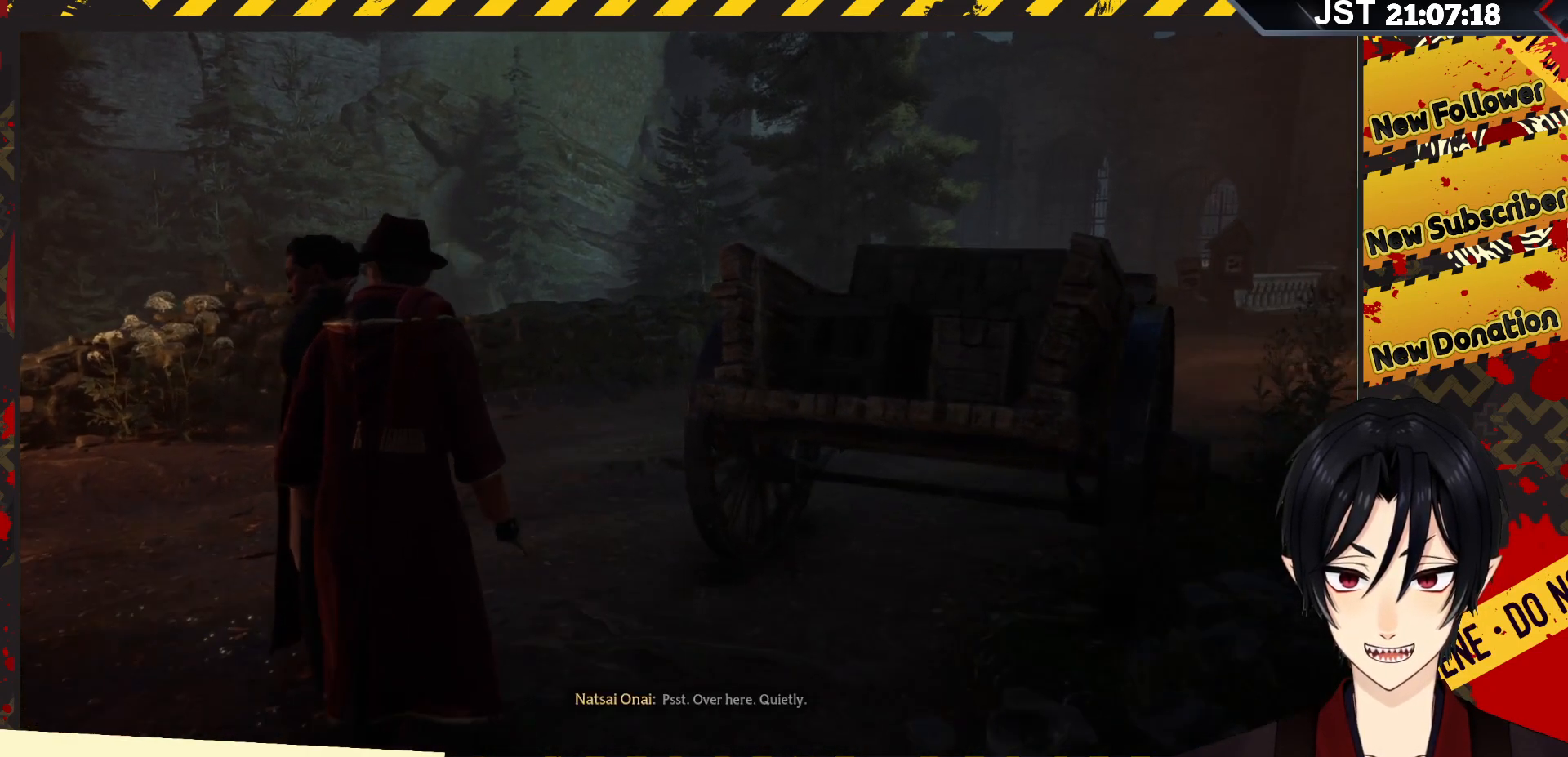
{"buttons": [], "left_stick": "center", "right_stick": "center", "events": []}
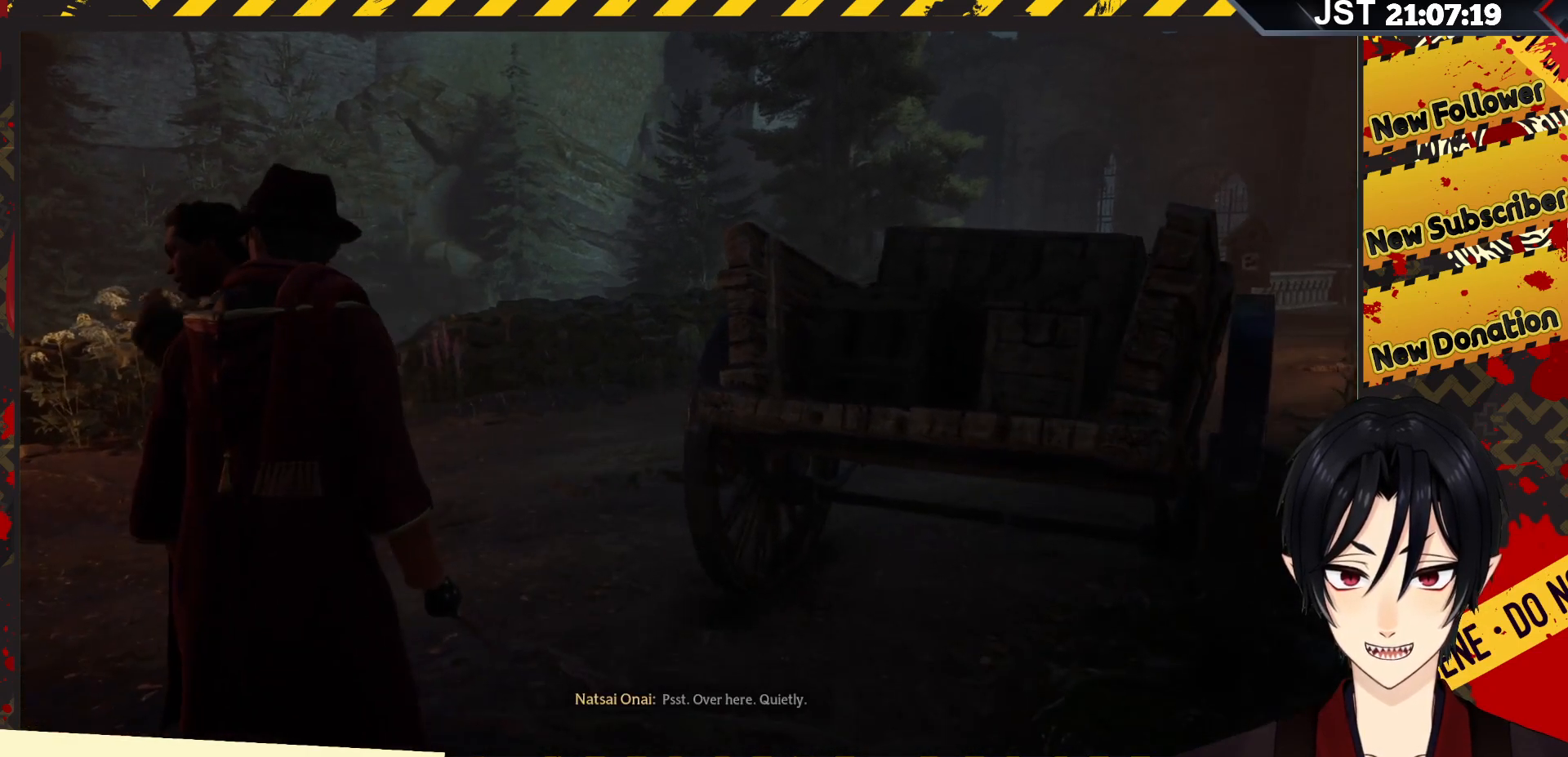
{"buttons": [], "left_stick": "down-left", "right_stick": "center", "events": [[283, "left_stick", "down-left"]]}
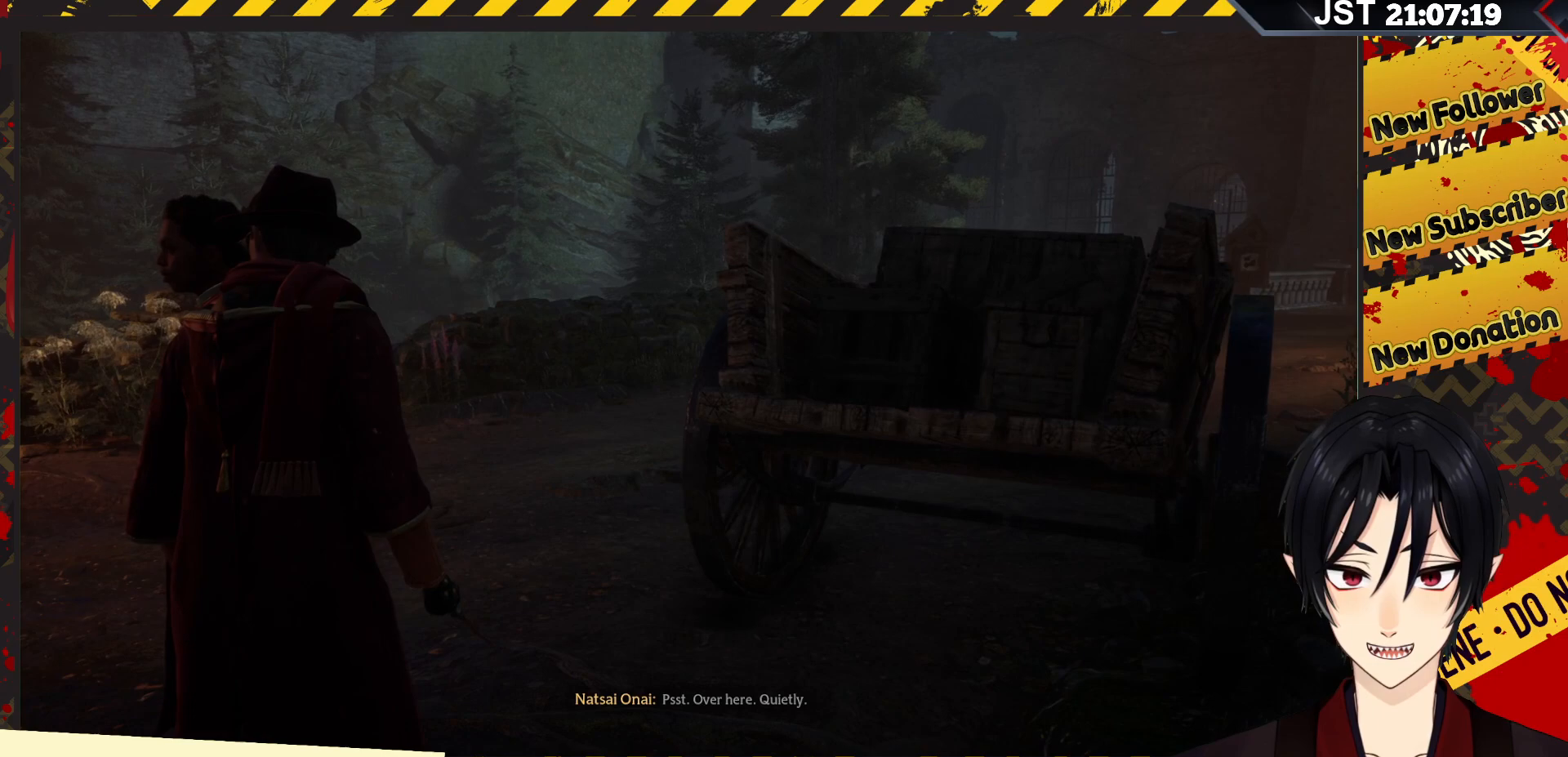
{"buttons": [], "left_stick": "down-left", "right_stick": "center", "events": []}
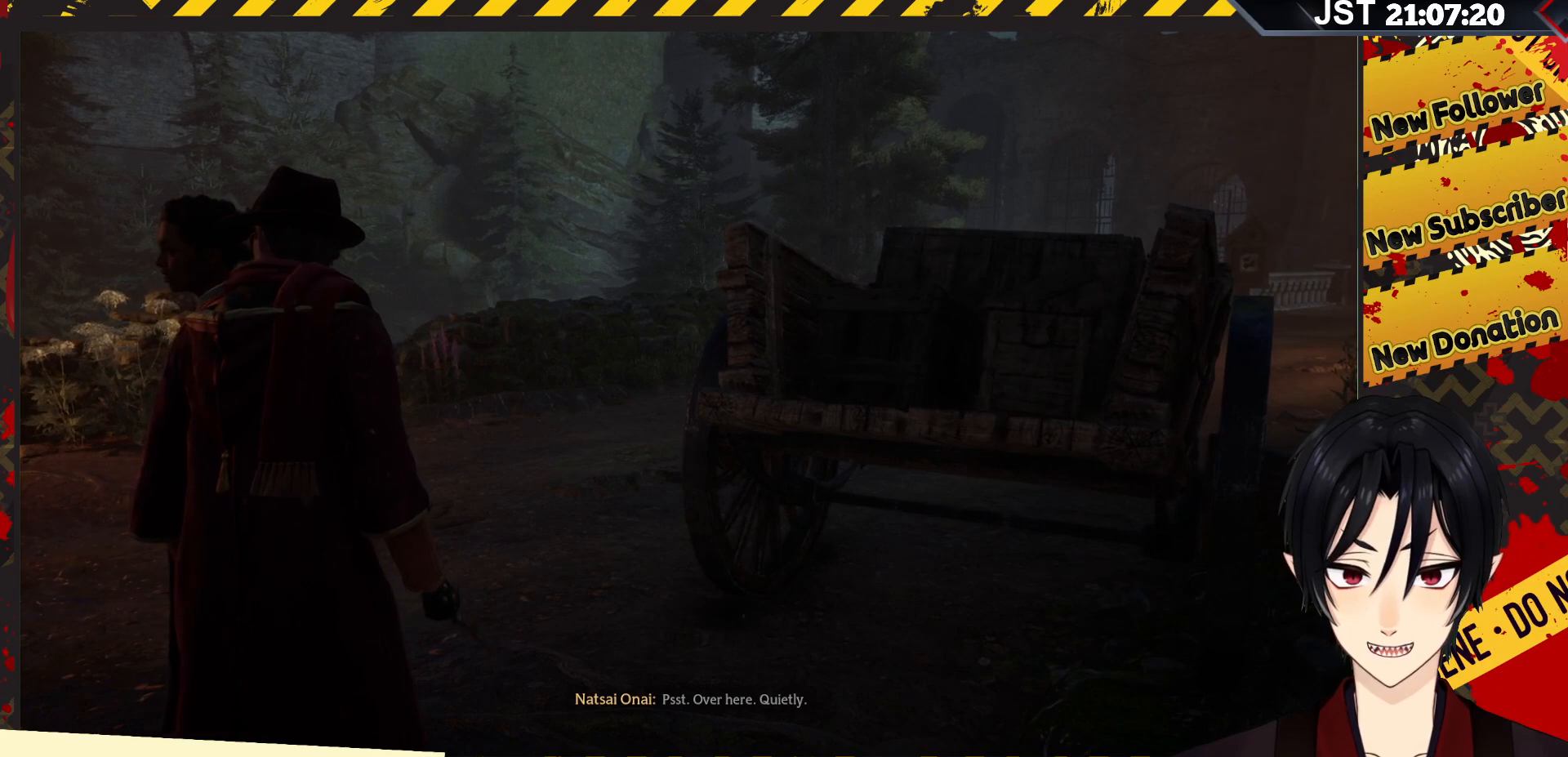
{"buttons": [], "left_stick": "down-left", "right_stick": "center", "events": []}
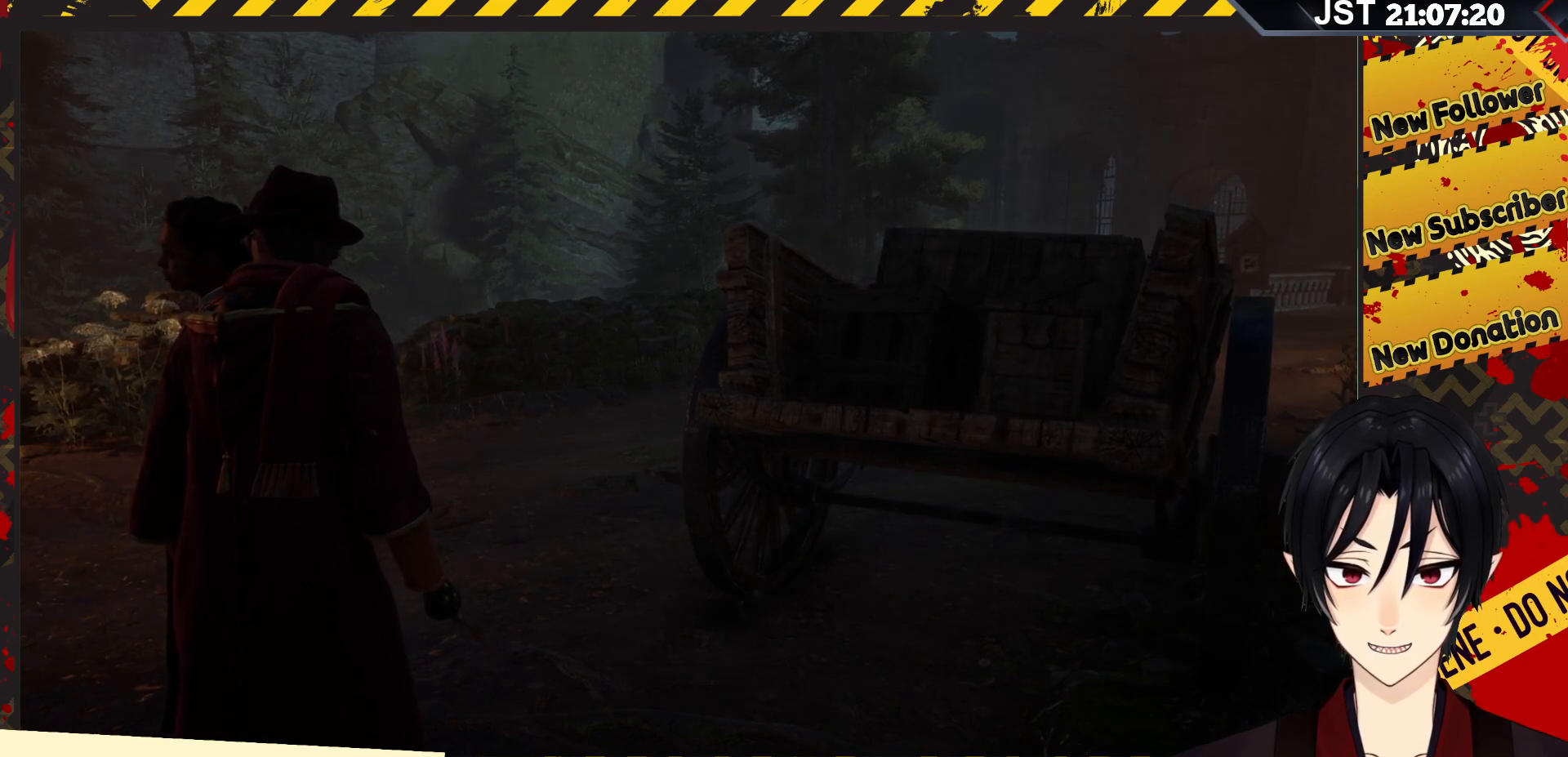
{"buttons": [], "left_stick": "down-left", "right_stick": "center", "events": []}
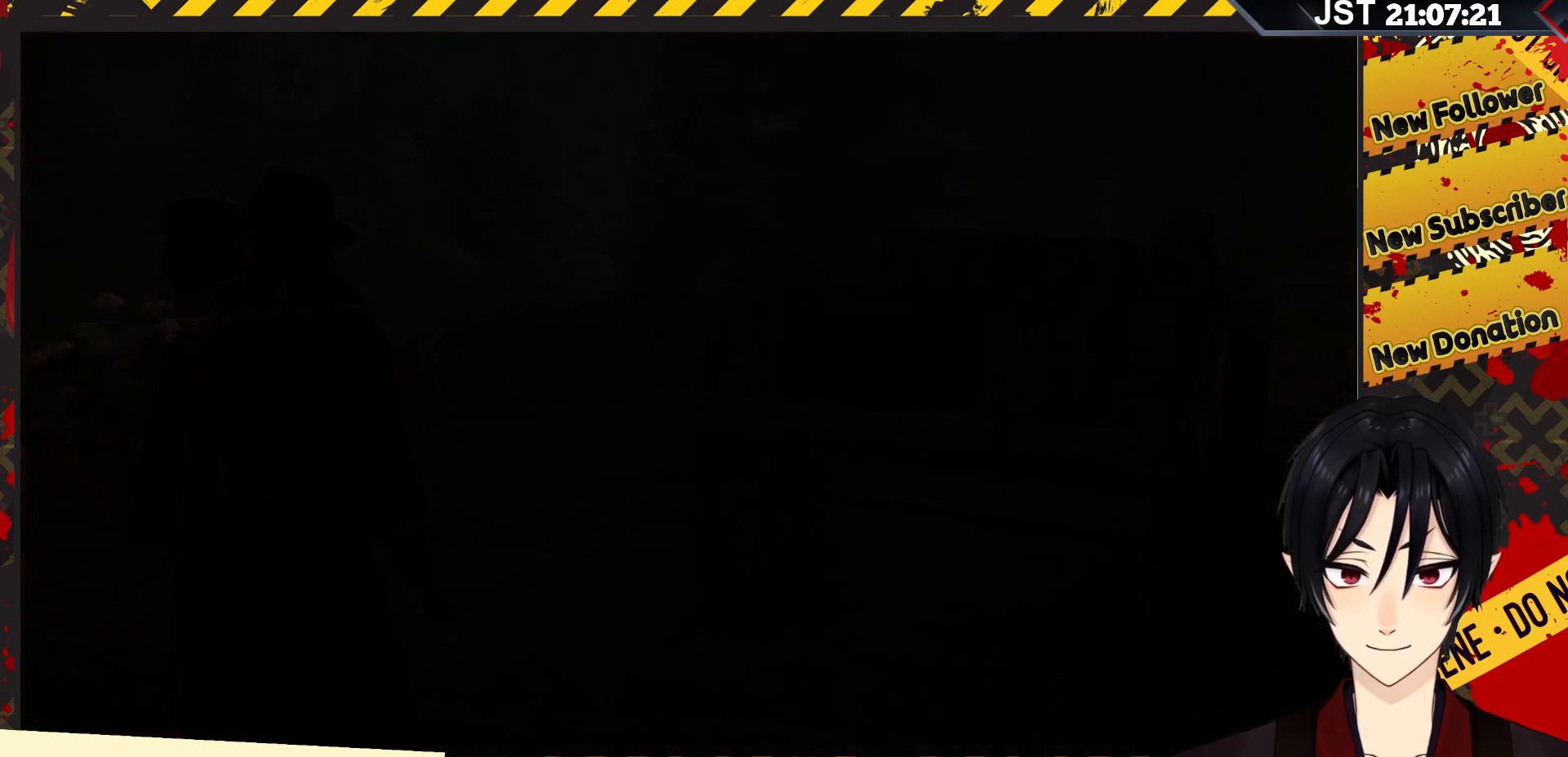
{"buttons": [], "left_stick": "center", "right_stick": "center", "events": [[467, "left_stick", "center"]]}
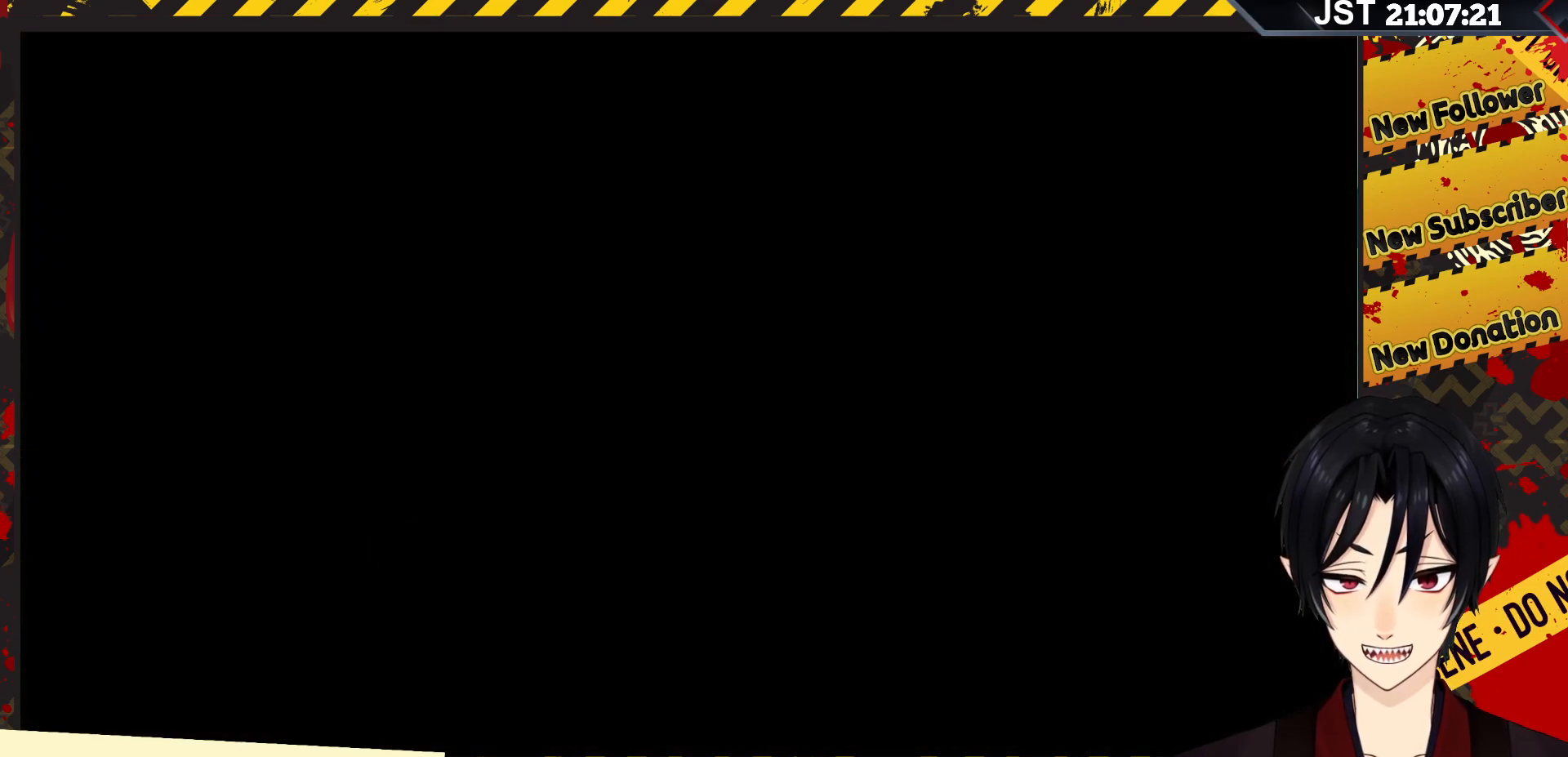
{"buttons": [], "left_stick": "center", "right_stick": "center", "events": [[383, "left_stick", "left"], [467, "left_stick", "center"]]}